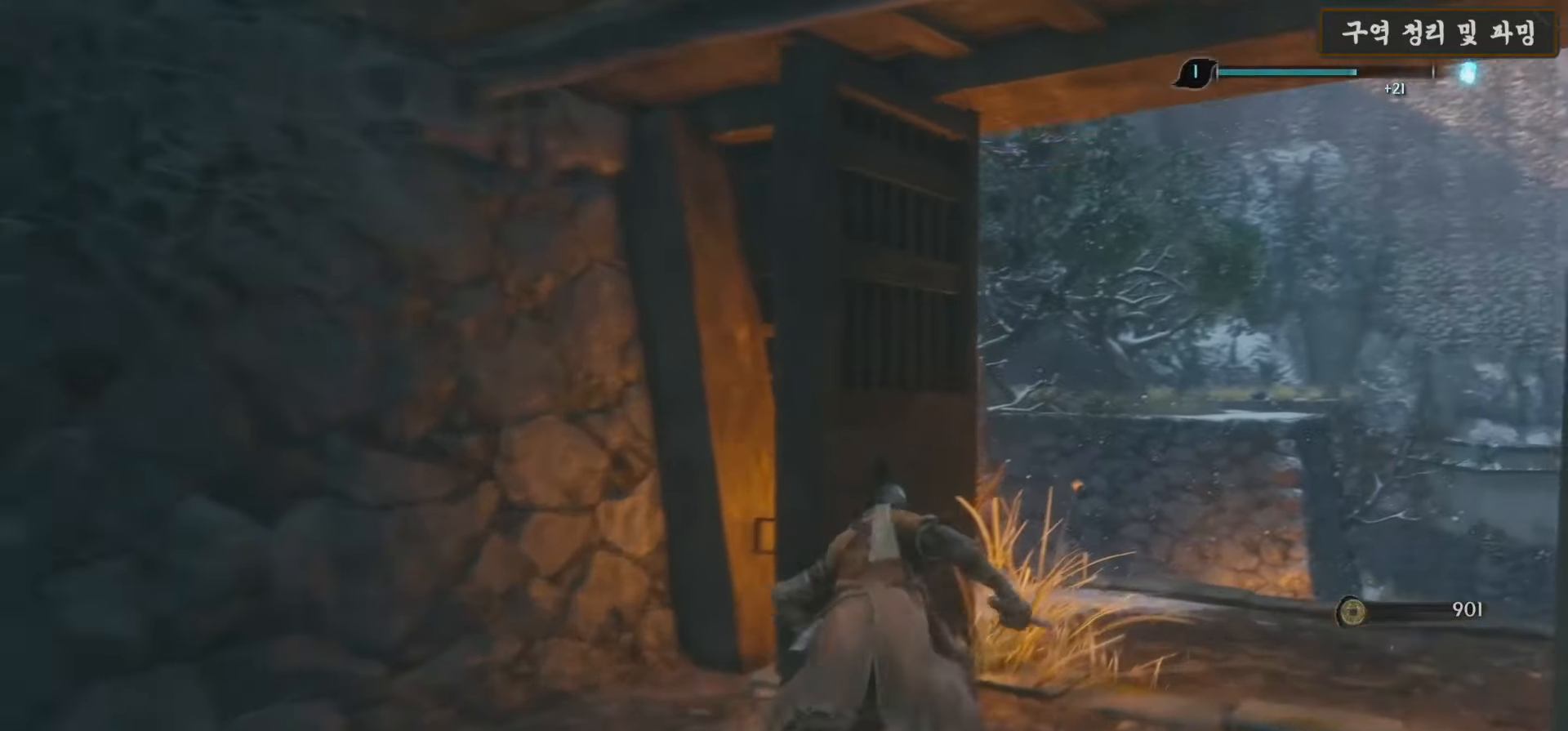
Gameplay with a controller (Xbox layout); each line is a JSON object with the inputs held at the frame after it. "events" lists button and stick changes between this image and that frame as [ms after this image, input, new state], when the widget could be followed in between.
{"buttons": [], "left_stick": "up-right", "right_stick": "down-left", "events": [[150, "B", "up"], [250, "right_stick", "down-left"]]}
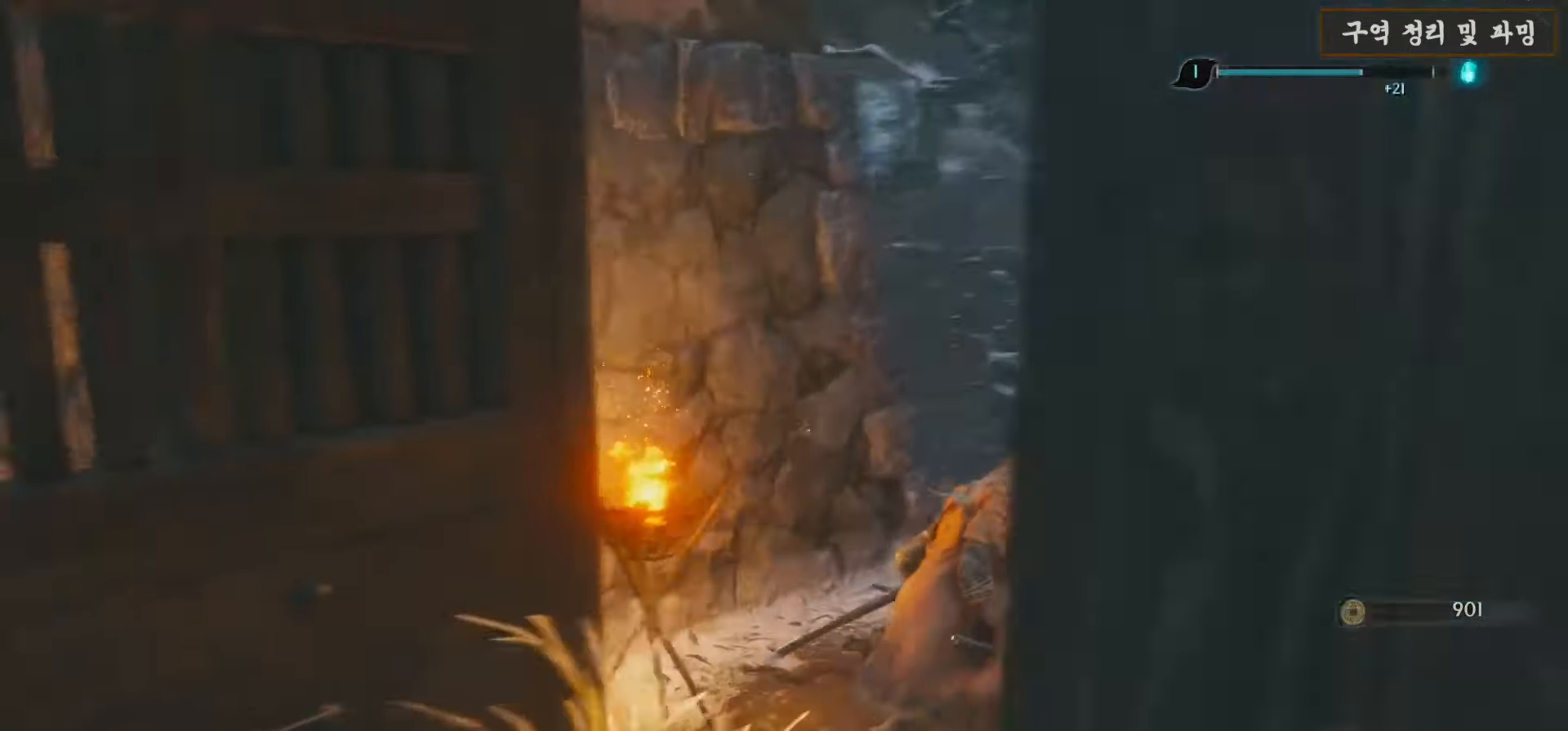
{"buttons": [], "left_stick": "down-right", "right_stick": "left", "events": [[83, "left_stick", "right"], [167, "right_stick", "left"], [267, "left_stick", "down-right"]]}
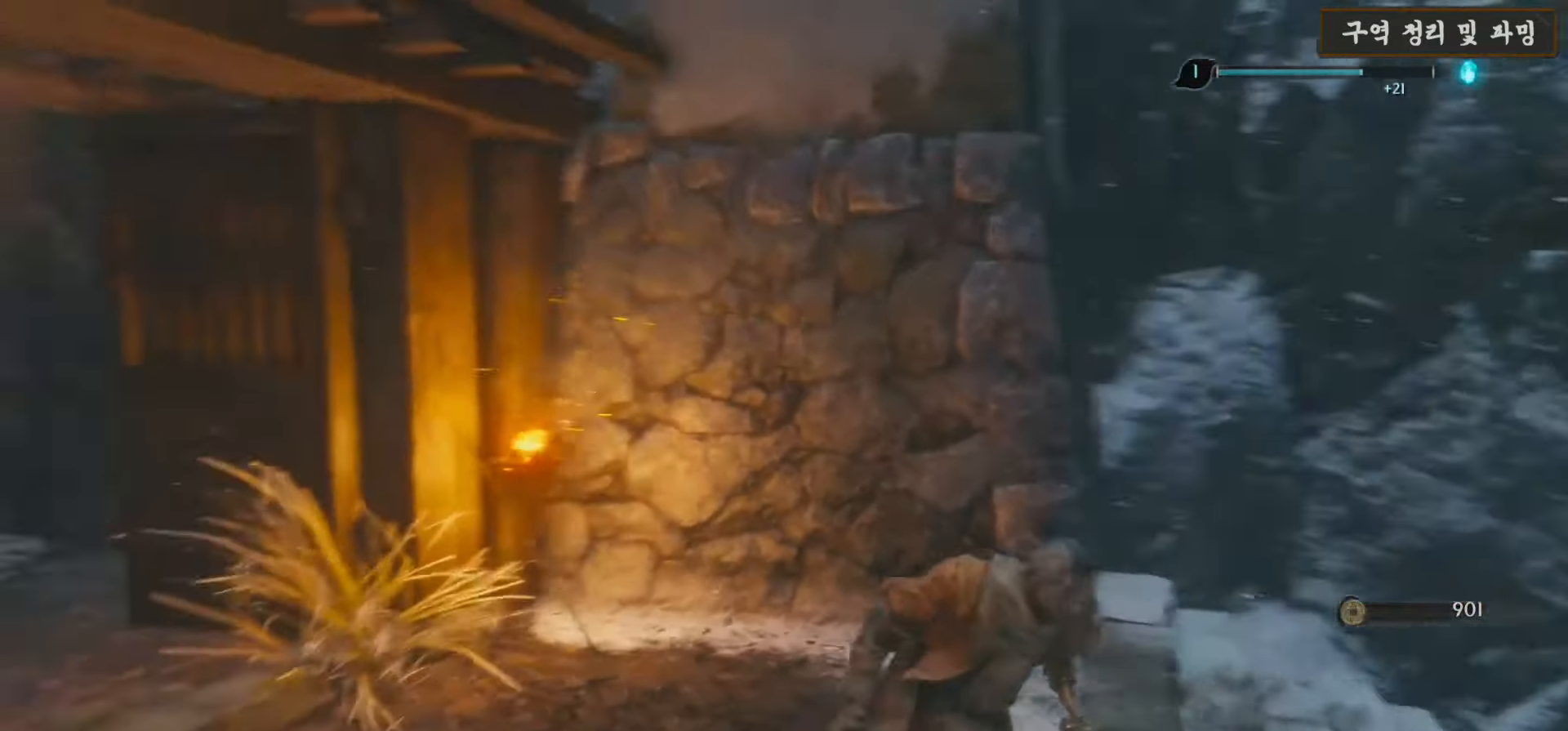
{"buttons": ["X"], "left_stick": "down-right", "right_stick": "center", "events": [[333, "right_stick", "center"], [400, "X", "down"]]}
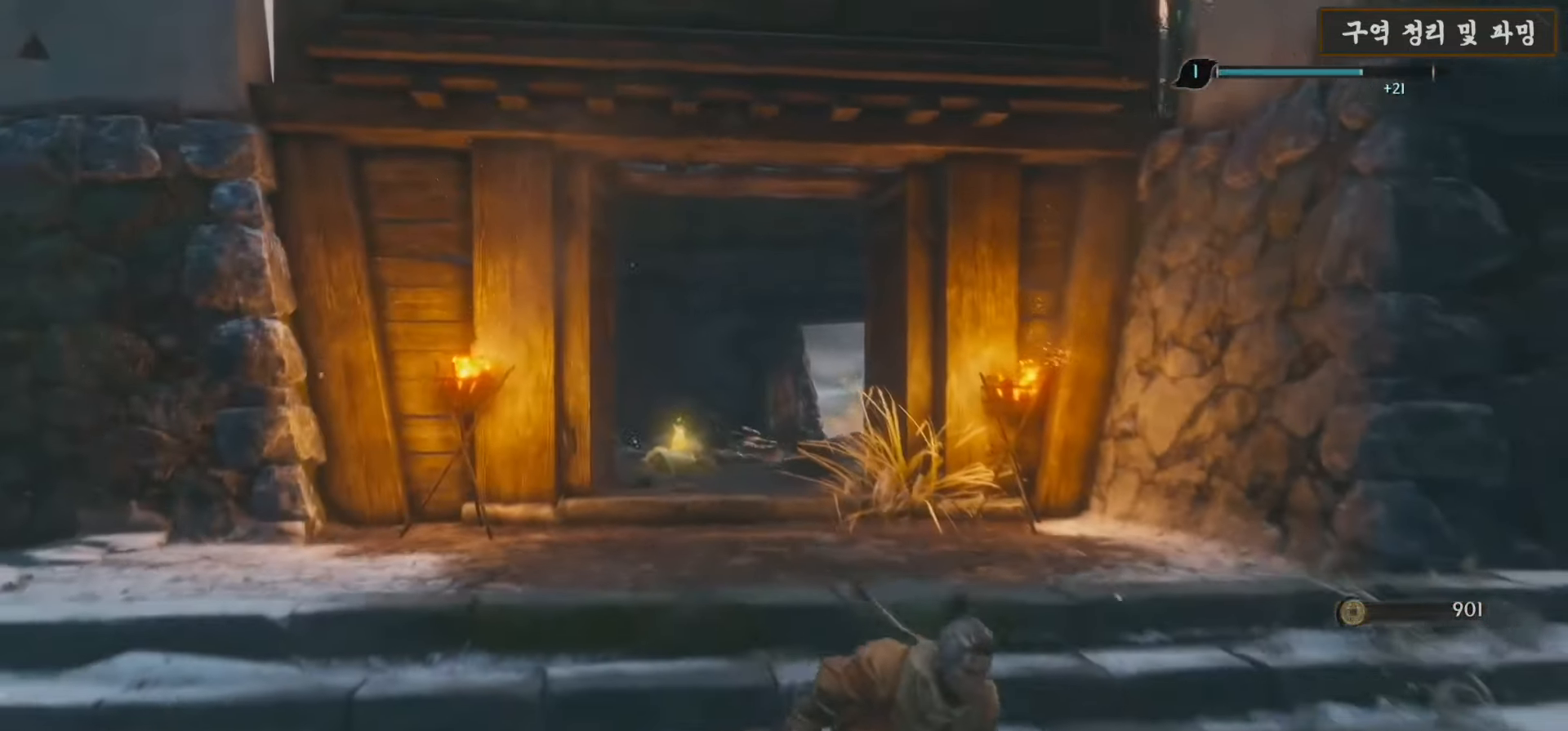
{"buttons": ["X"], "left_stick": "up-left", "right_stick": "center", "events": [[283, "left_stick", "down-left"], [483, "left_stick", "up-left"]]}
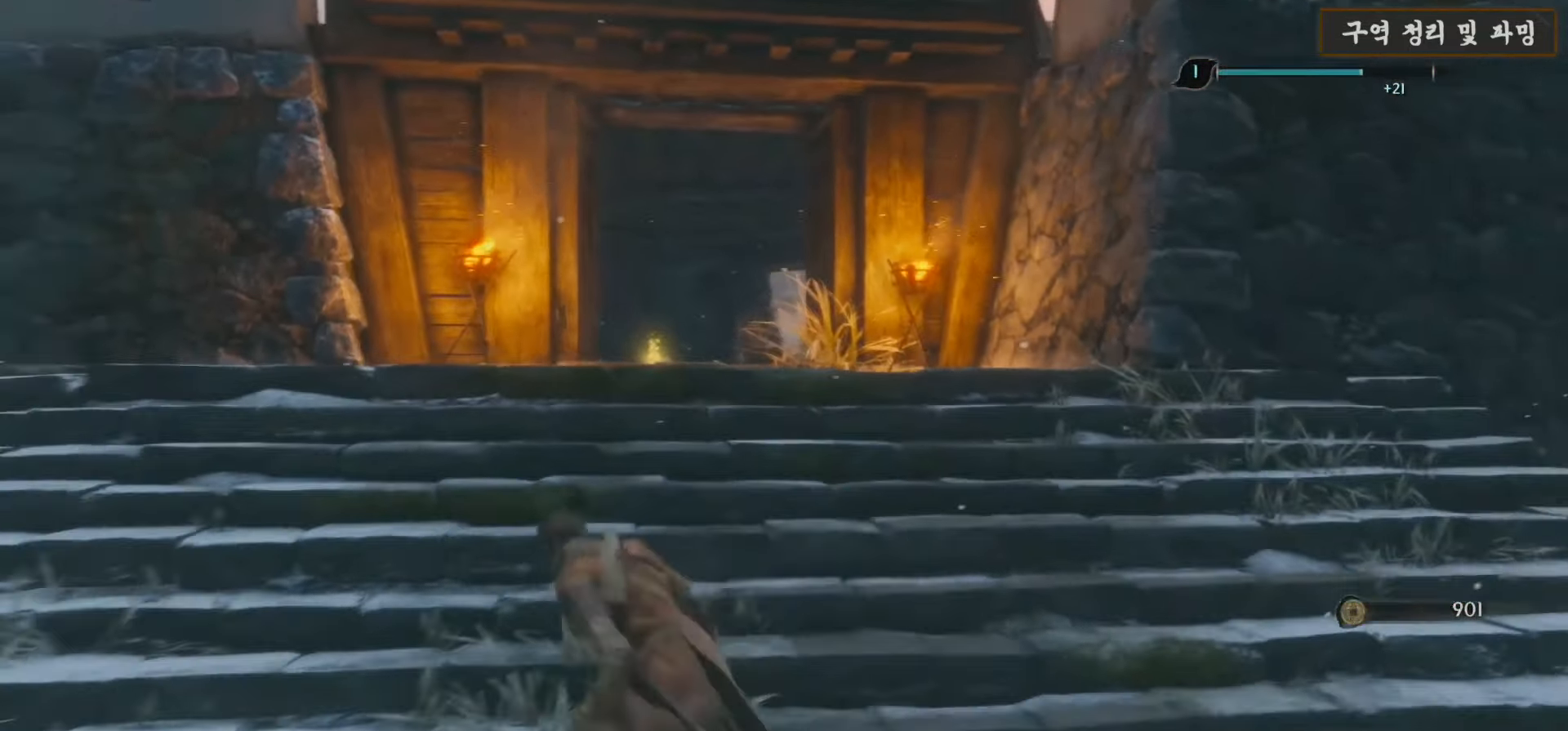
{"buttons": [], "left_stick": "center", "right_stick": "down-right", "events": [[317, "X", "up"], [483, "right_stick", "down-right"], [500, "left_stick", "center"]]}
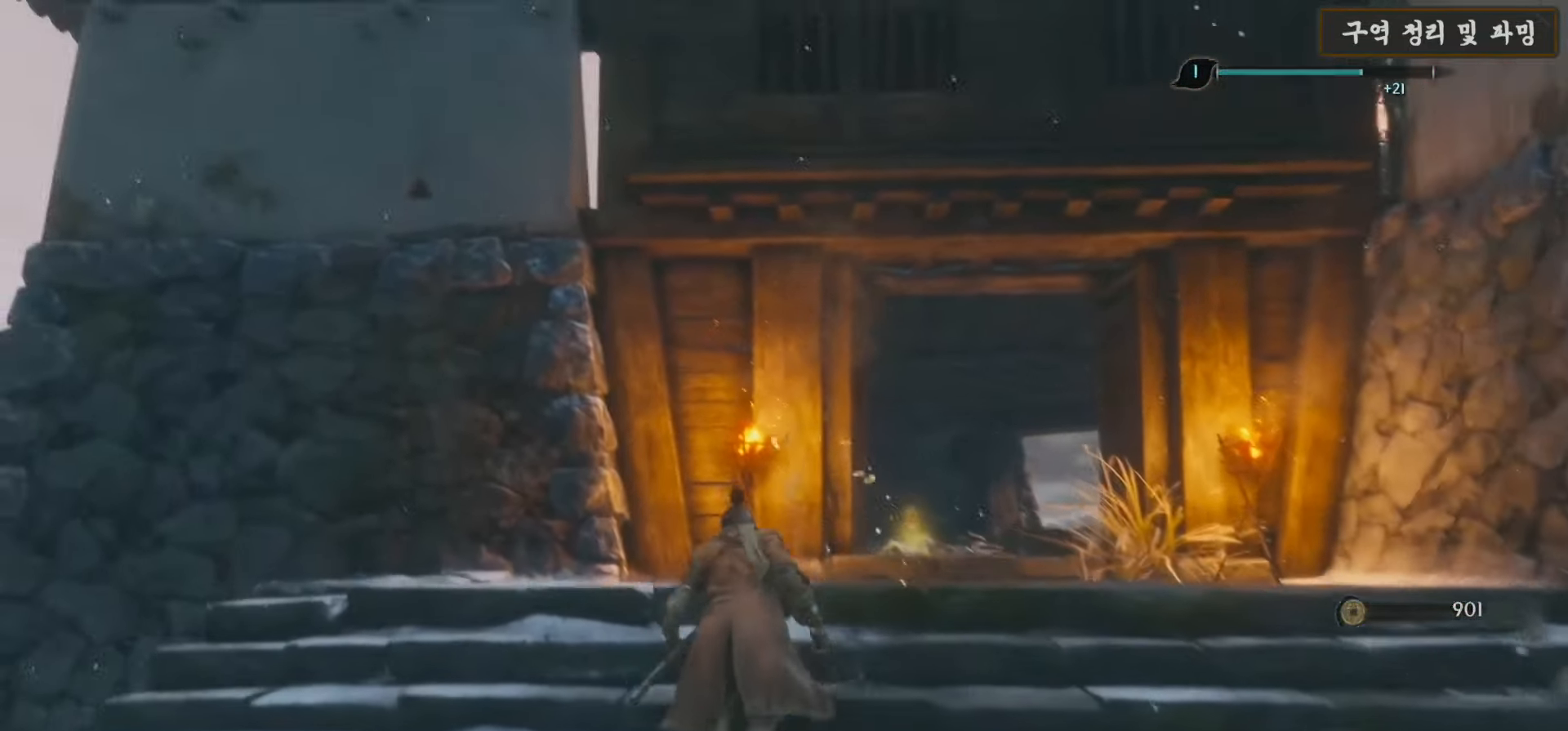
{"buttons": ["X"], "left_stick": "center", "right_stick": "center", "events": [[250, "right_stick", "center"], [483, "X", "down"]]}
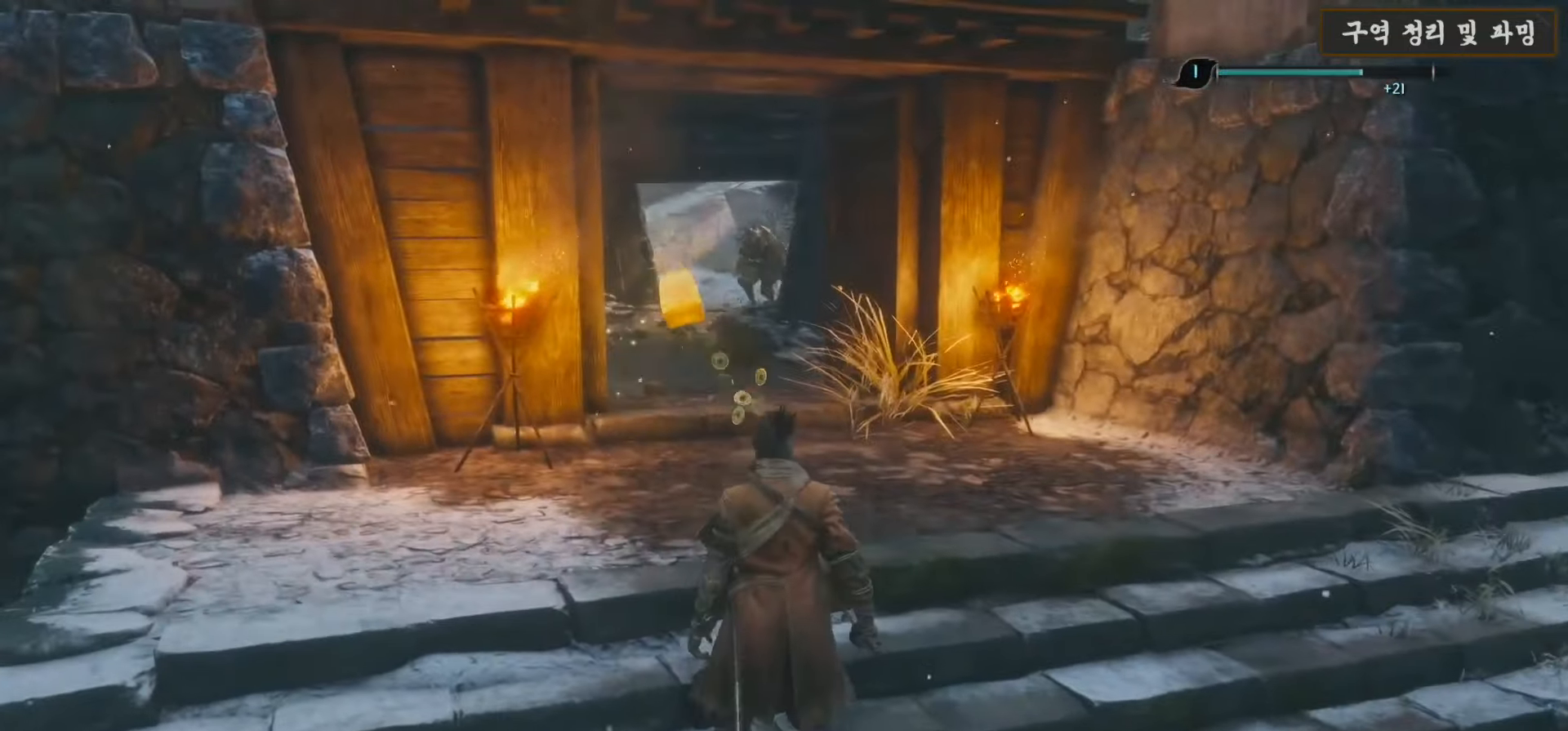
{"buttons": ["X"], "left_stick": "down-right", "right_stick": "center", "events": [[183, "left_stick", "down-right"]]}
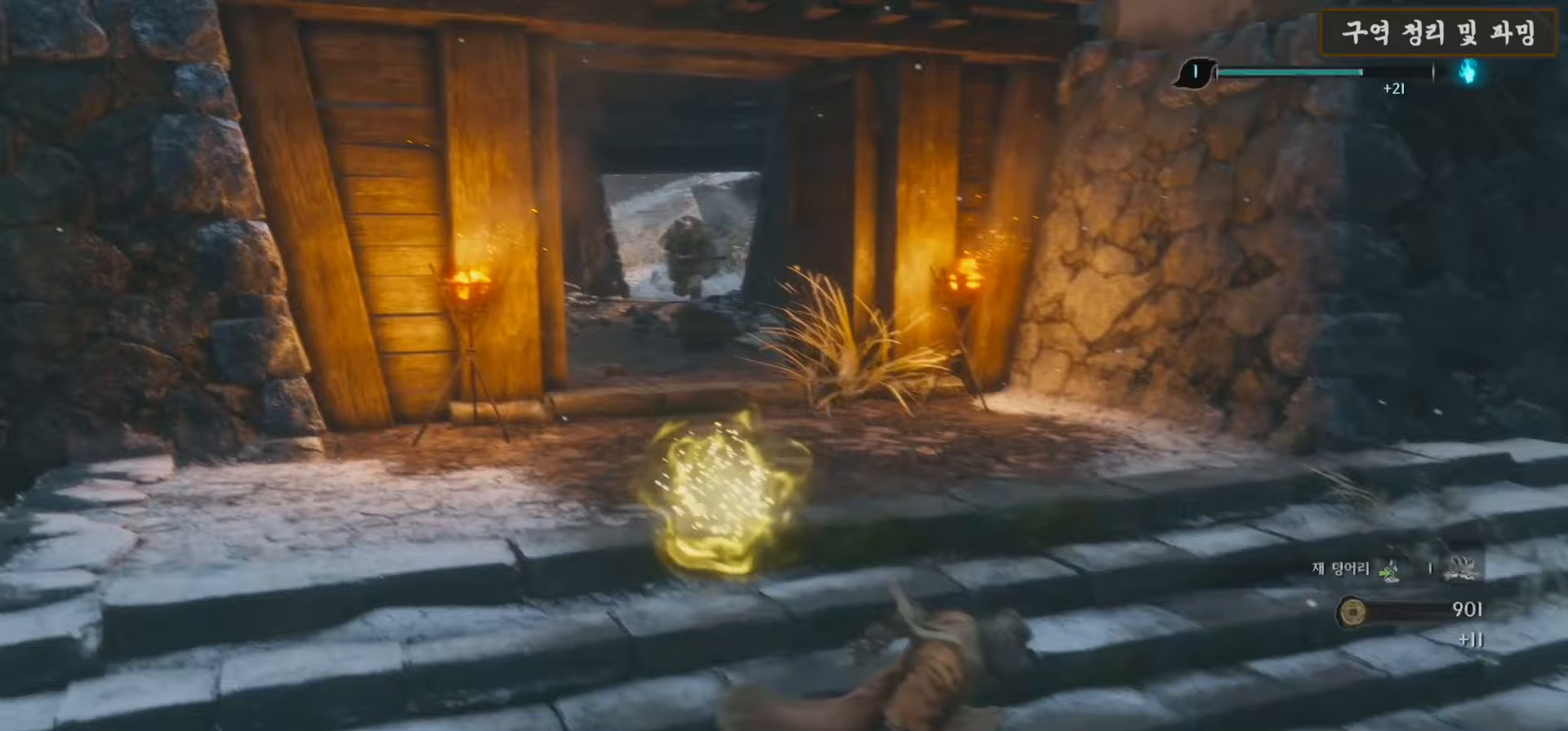
{"buttons": [], "left_stick": "down-right", "right_stick": "center", "events": [[133, "X", "up"], [333, "R3", "down"], [450, "R3", "up"]]}
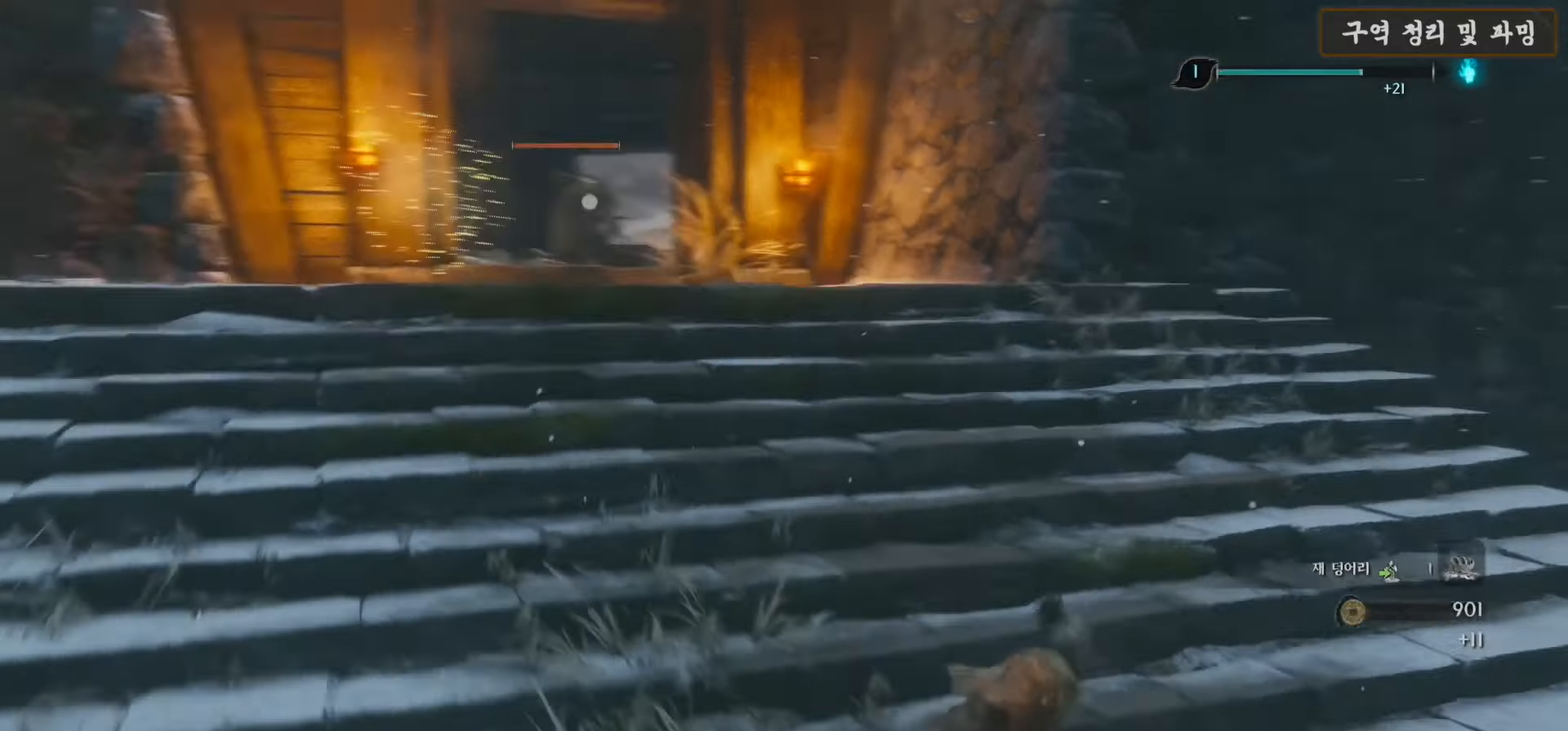
{"buttons": [], "left_stick": "down", "right_stick": "center", "events": [[450, "left_stick", "down"]]}
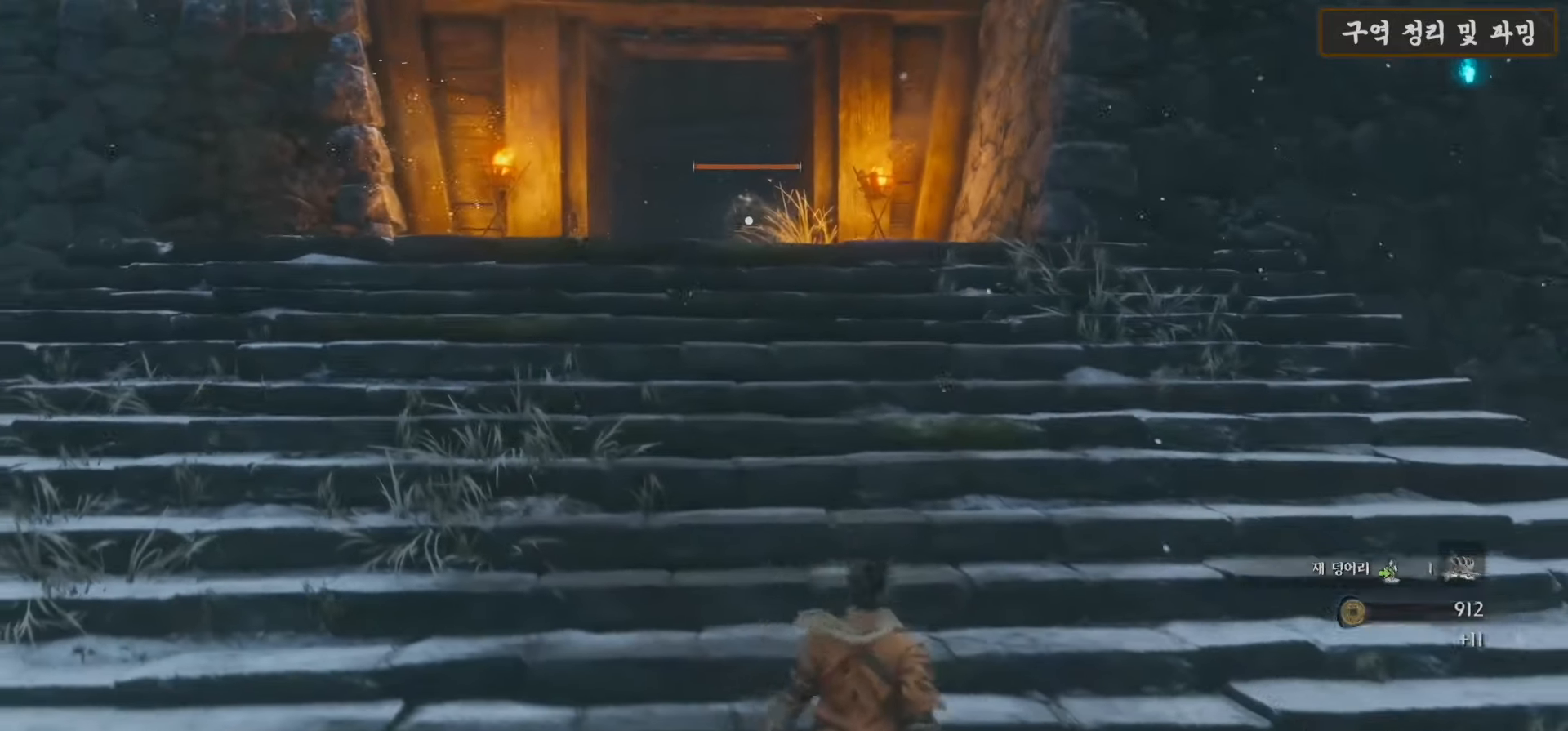
{"buttons": [], "left_stick": "down", "right_stick": "center", "events": []}
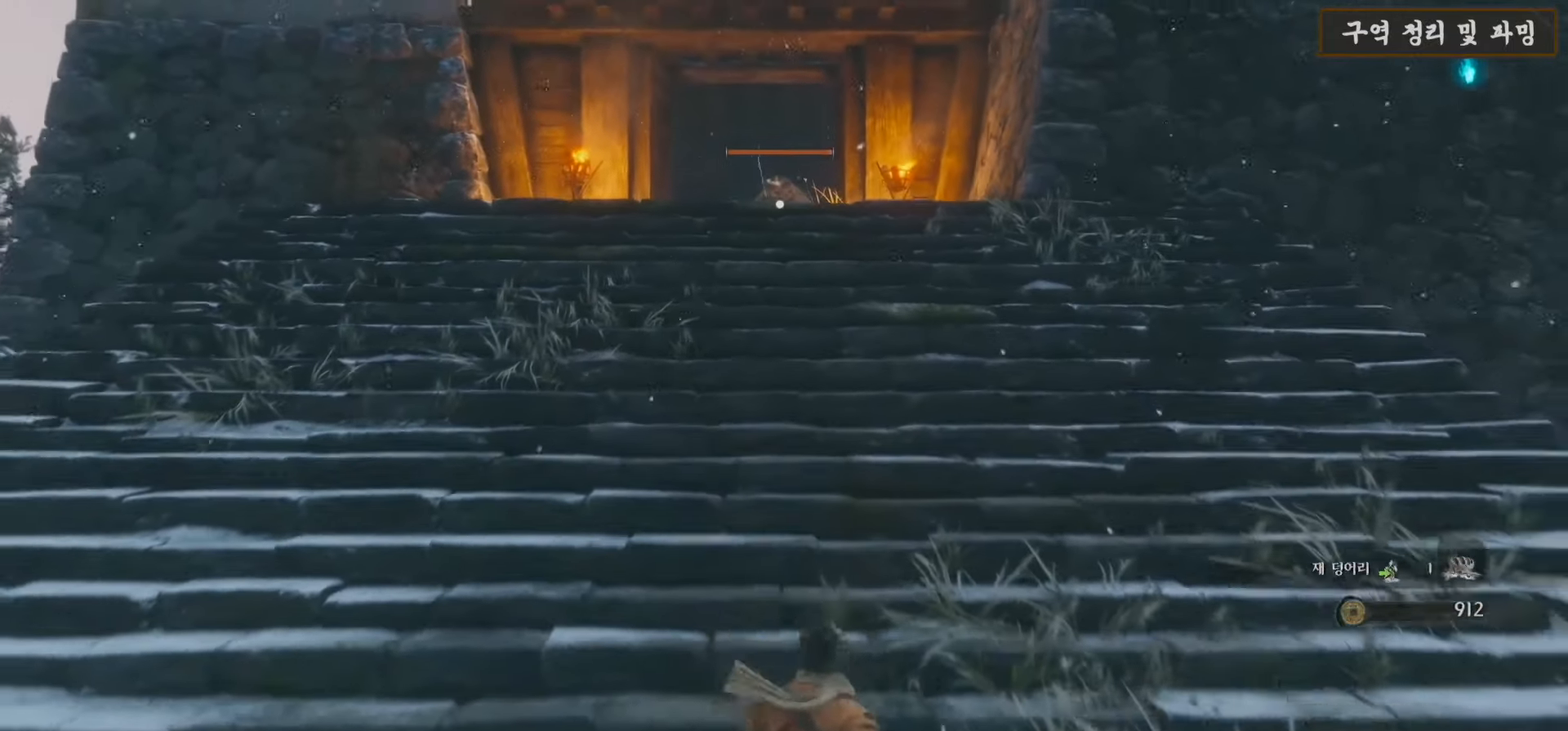
{"buttons": [], "left_stick": "down", "right_stick": "center", "events": []}
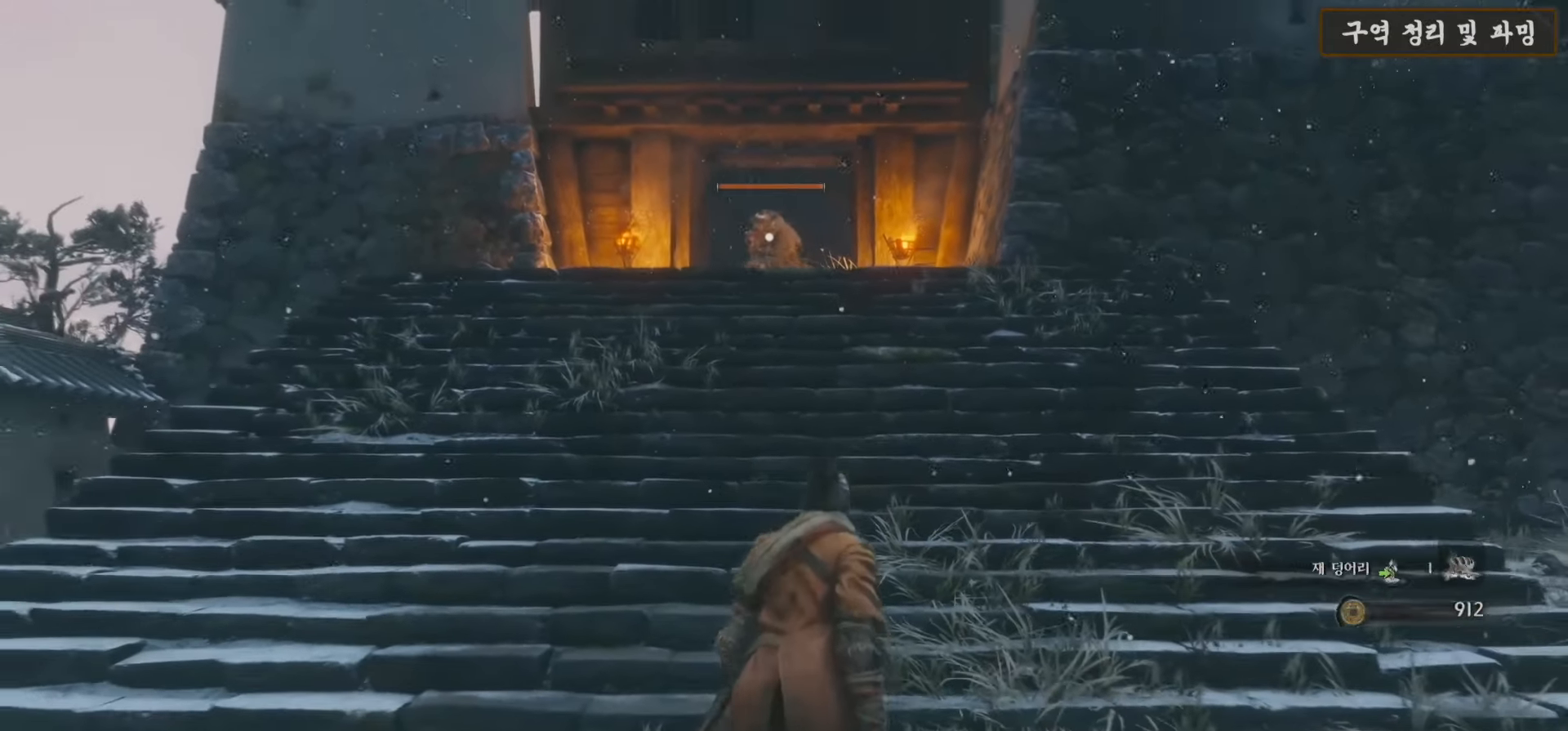
{"buttons": [], "left_stick": "down-left", "right_stick": "center", "events": [[217, "left_stick", "down-left"]]}
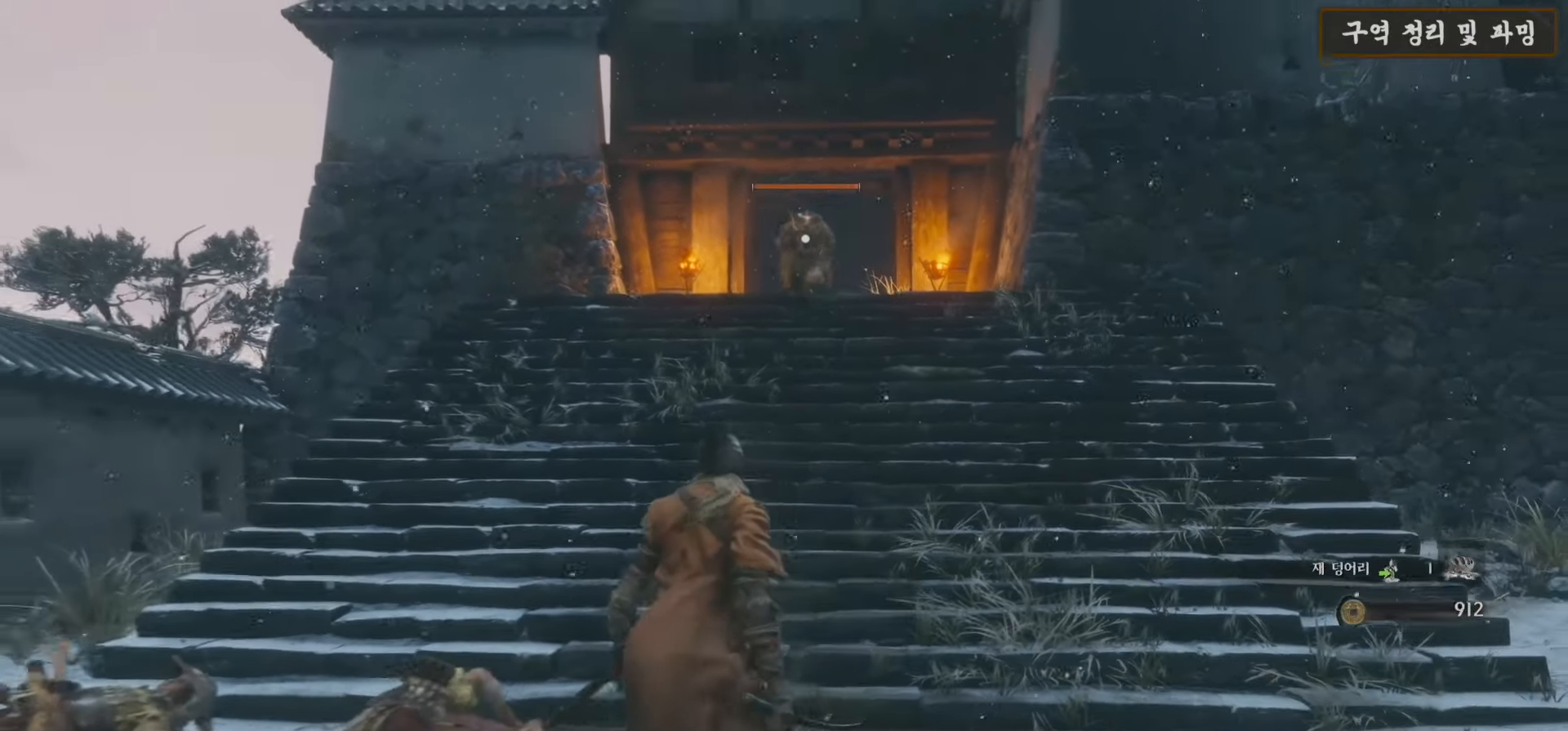
{"buttons": [], "left_stick": "center", "right_stick": "center", "events": [[367, "left_stick", "center"]]}
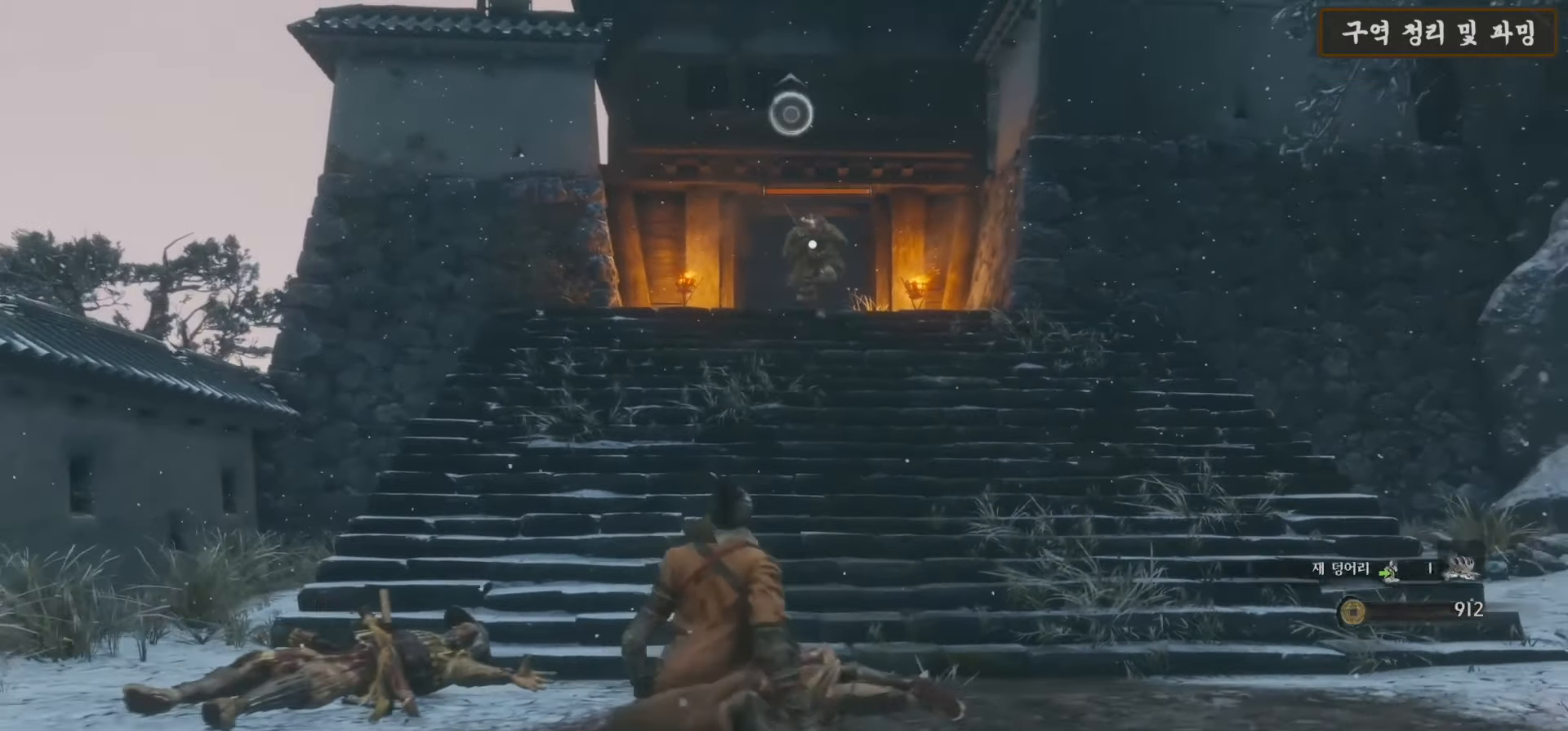
{"buttons": [], "left_stick": "center", "right_stick": "center", "events": []}
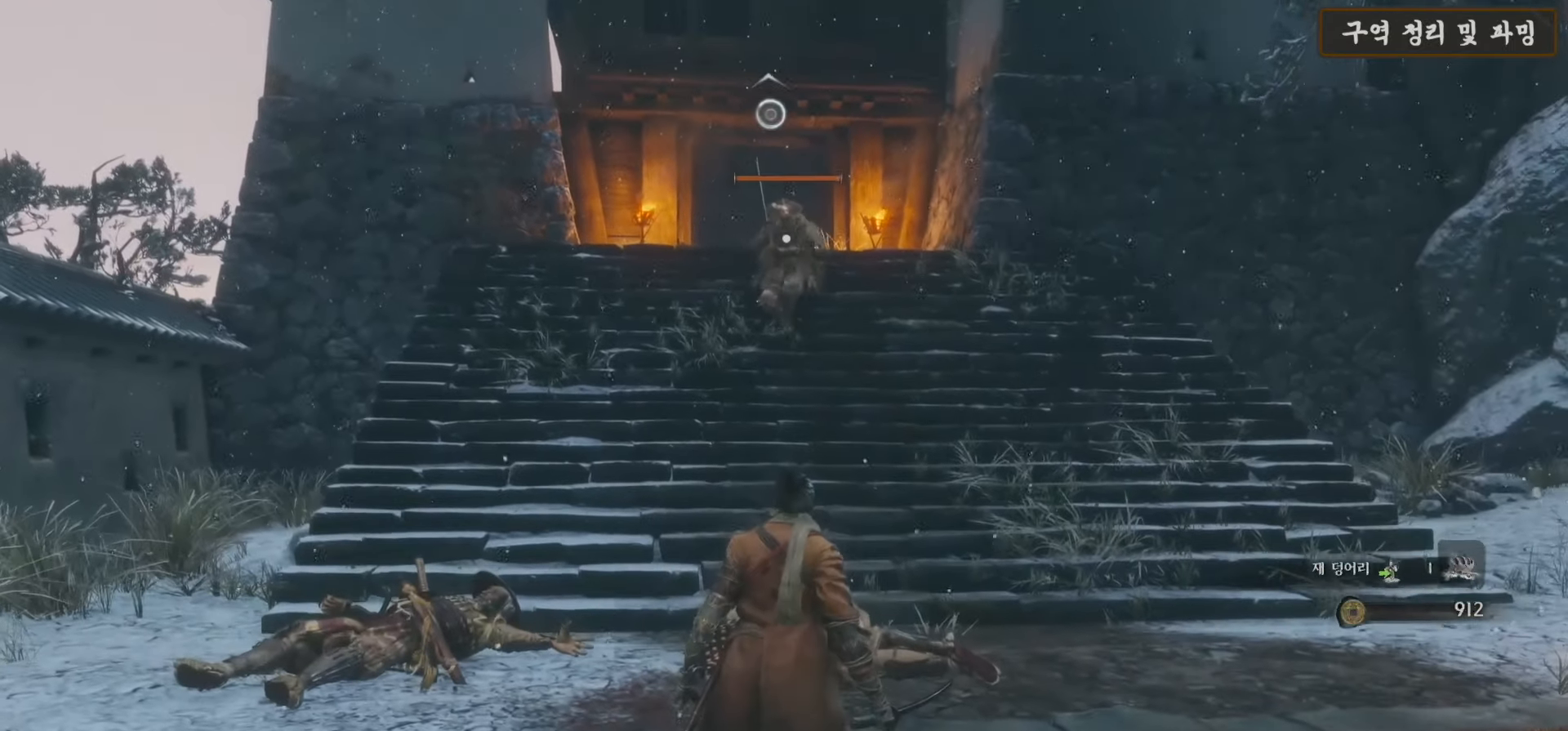
{"buttons": [], "left_stick": "up", "right_stick": "center", "events": [[433, "left_stick", "up"]]}
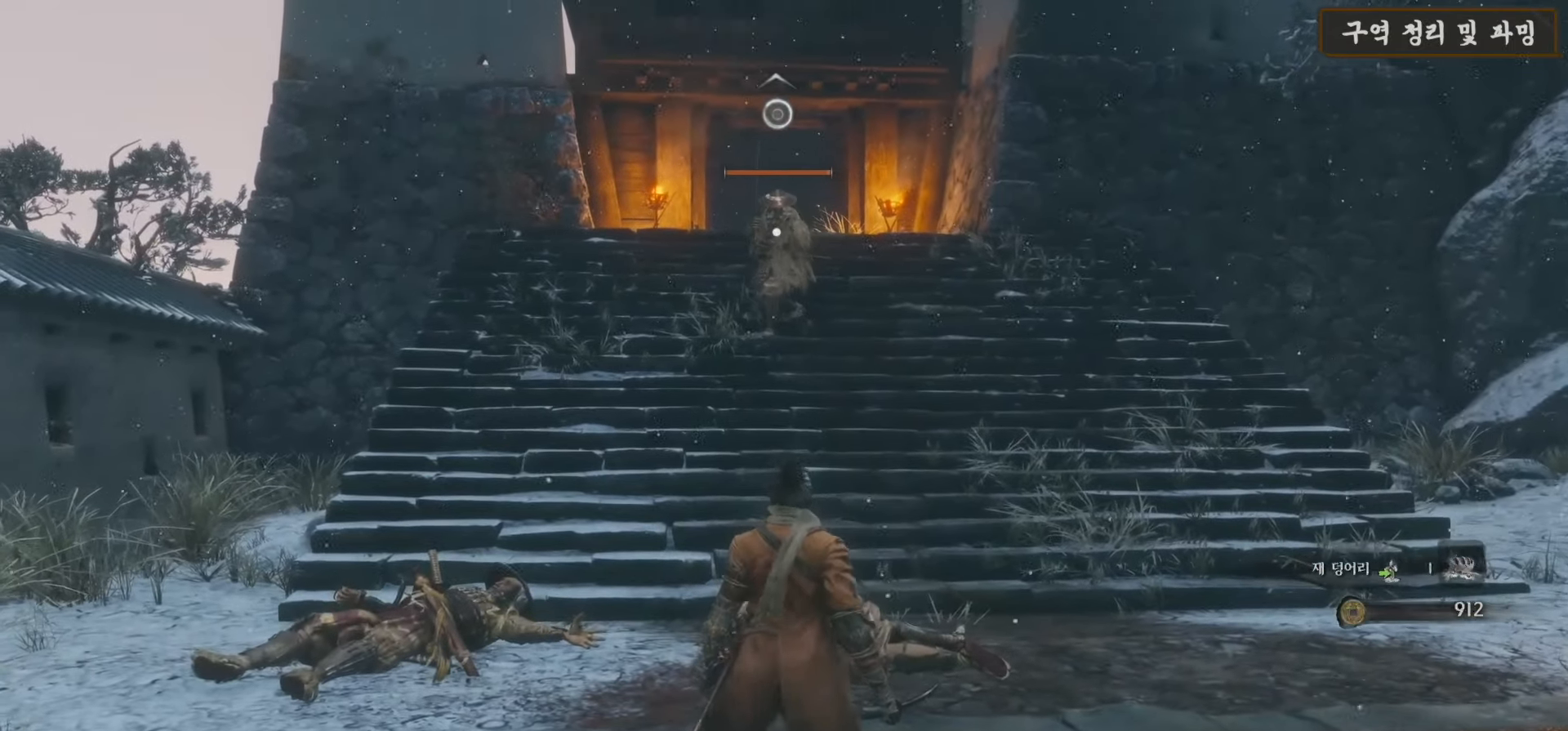
{"buttons": [], "left_stick": "up", "right_stick": "center", "events": []}
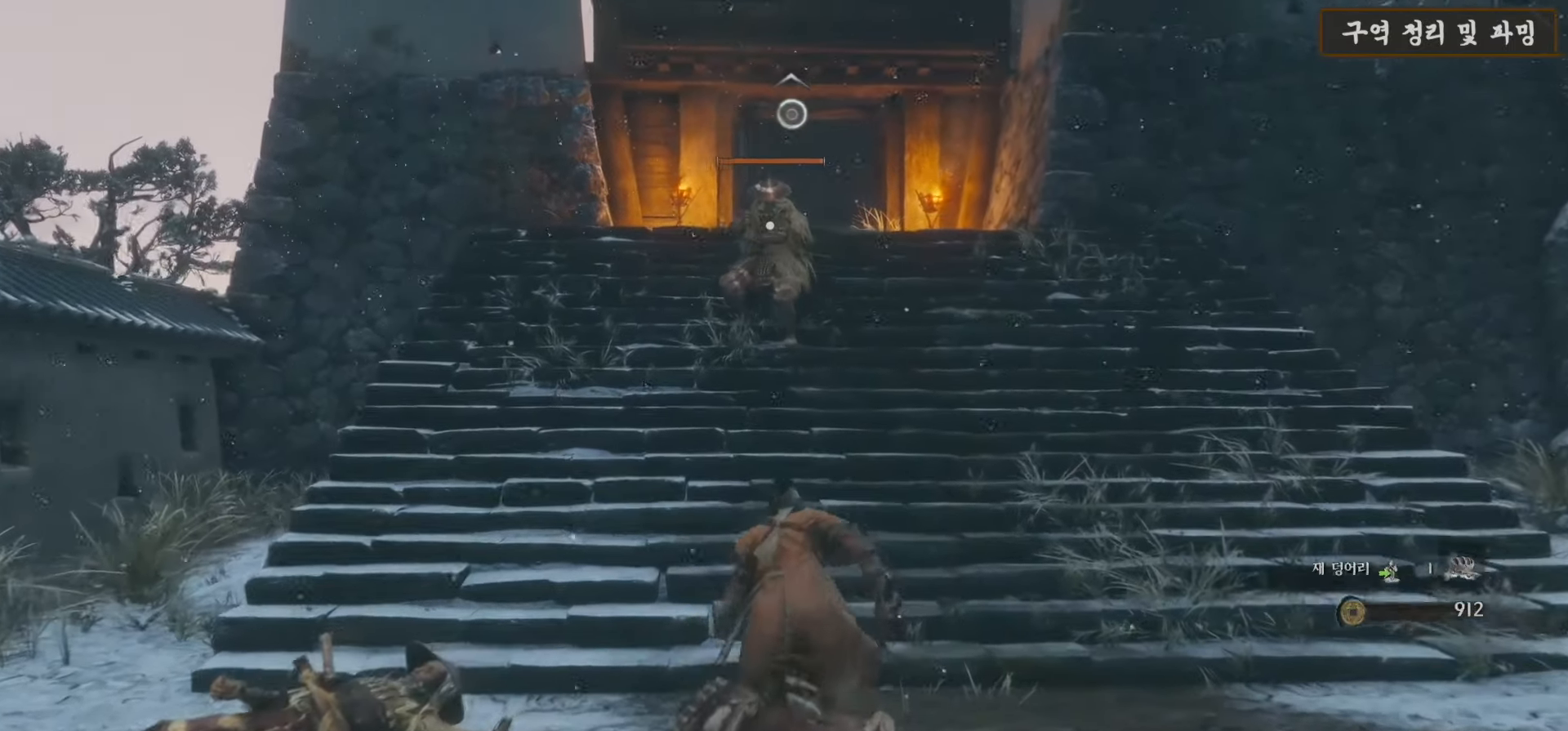
{"buttons": [], "left_stick": "up", "right_stick": "center", "events": []}
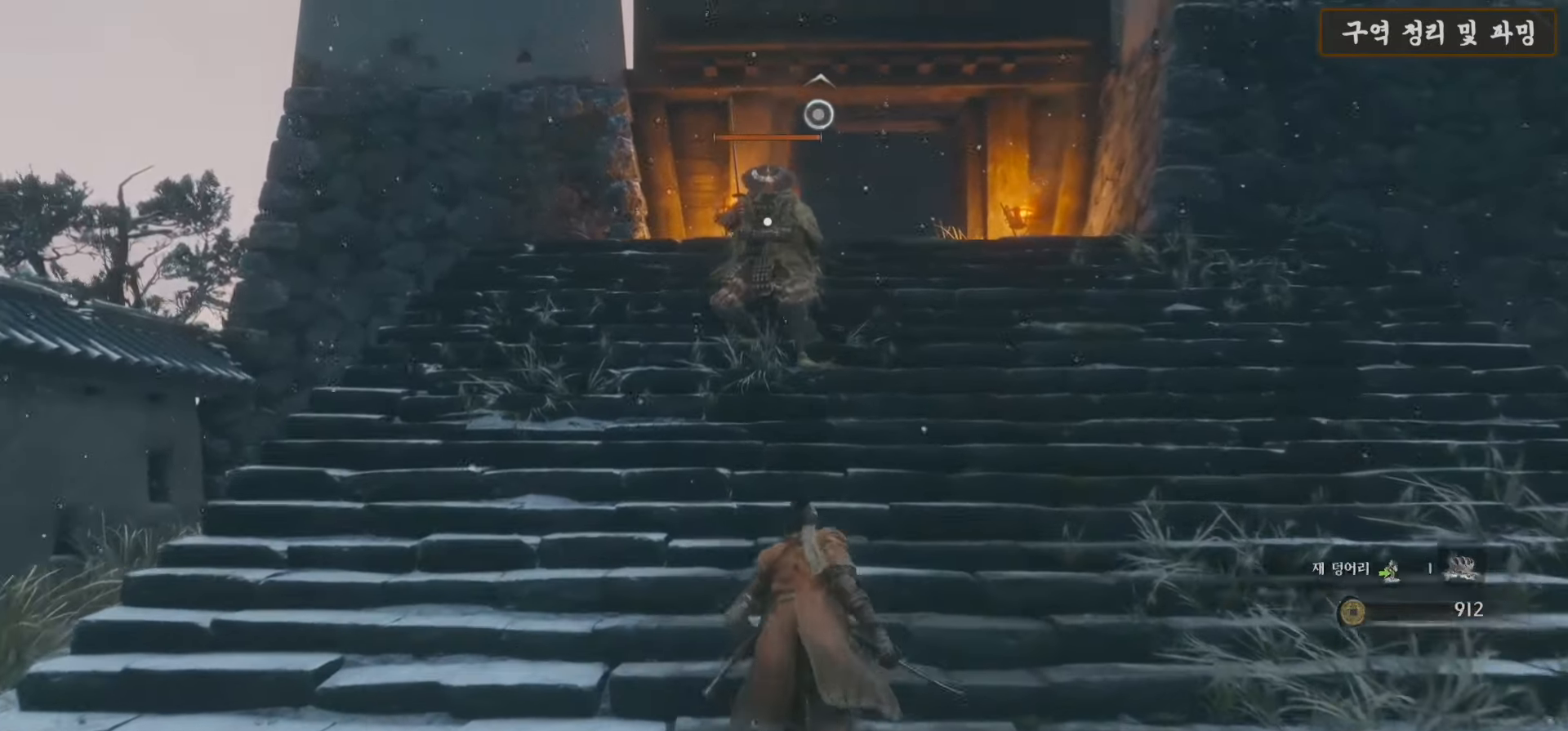
{"buttons": ["R1"], "left_stick": "up", "right_stick": "center", "events": [[200, "R1", "down"], [333, "R1", "up"], [450, "R1", "down"]]}
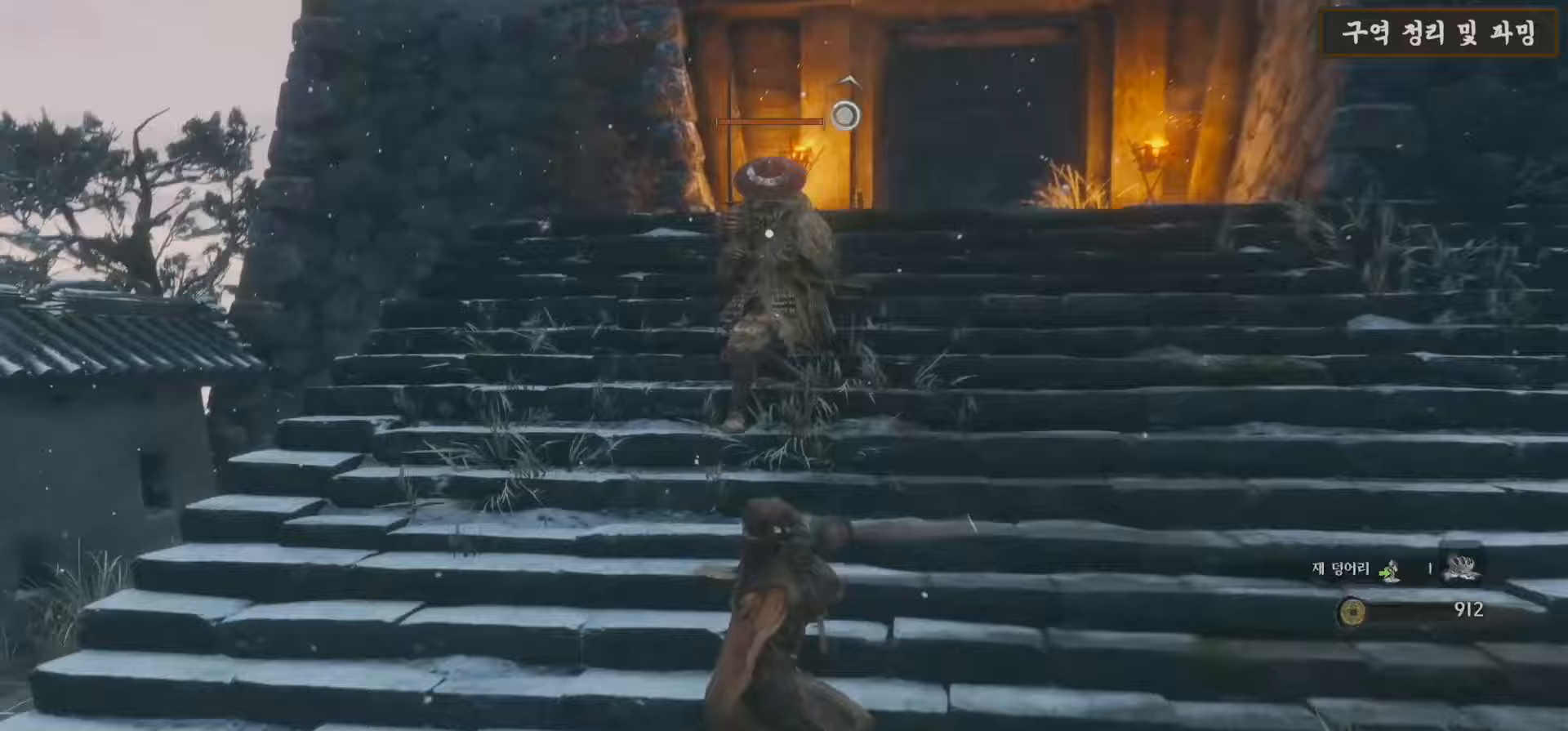
{"buttons": [], "left_stick": "up", "right_stick": "center", "events": [[33, "R1", "up"], [167, "R1", "down"], [250, "R1", "up"], [383, "R1", "down"], [450, "R1", "up"]]}
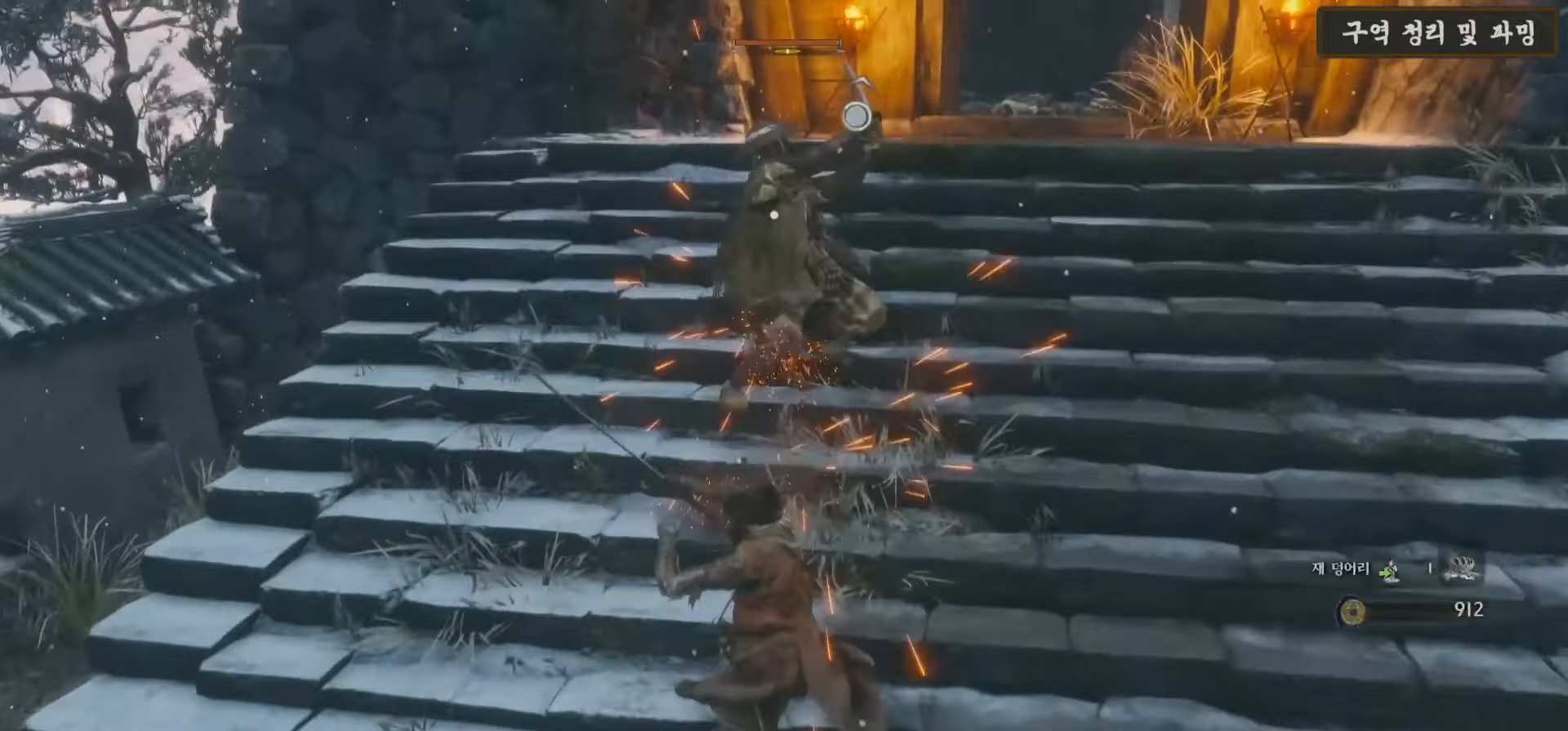
{"buttons": [], "left_stick": "down", "right_stick": "center", "events": [[117, "R1", "down"], [150, "R1", "up"], [233, "left_stick", "center"], [483, "left_stick", "down"]]}
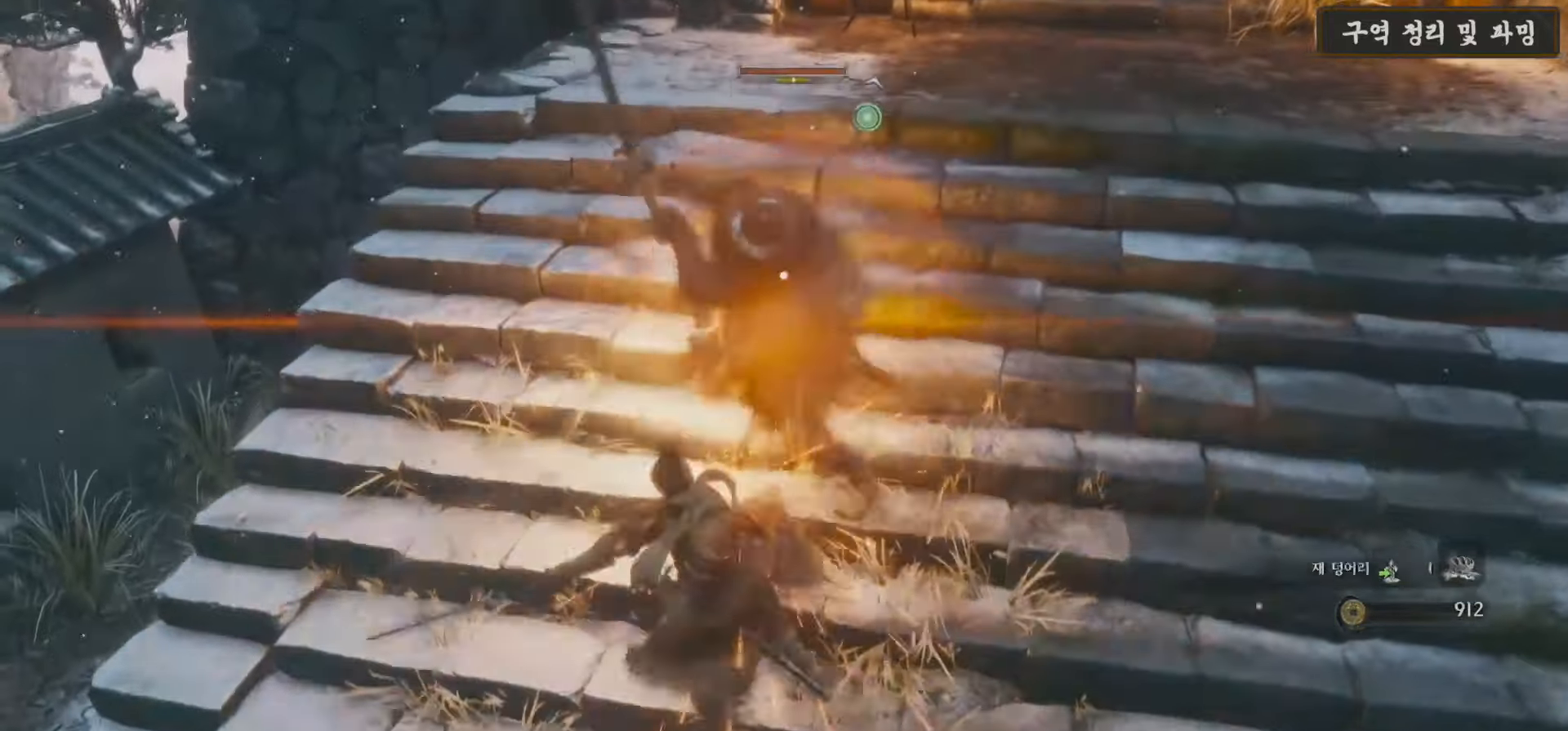
{"buttons": ["L1"], "left_stick": "down", "right_stick": "center", "events": [[367, "L1", "down"]]}
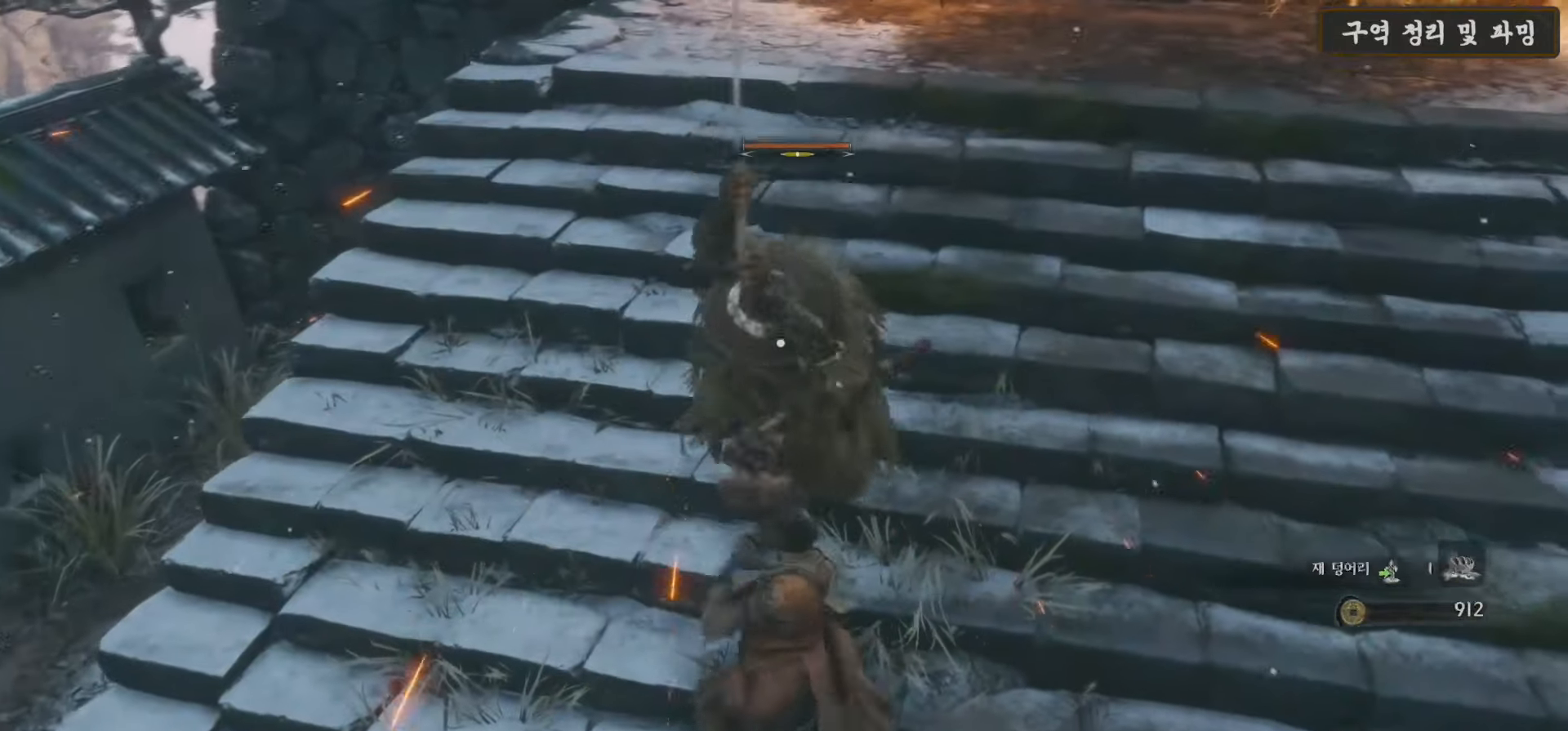
{"buttons": ["R1"], "left_stick": "center", "right_stick": "center", "events": [[100, "L1", "up"], [450, "left_stick", "center"], [500, "R1", "down"]]}
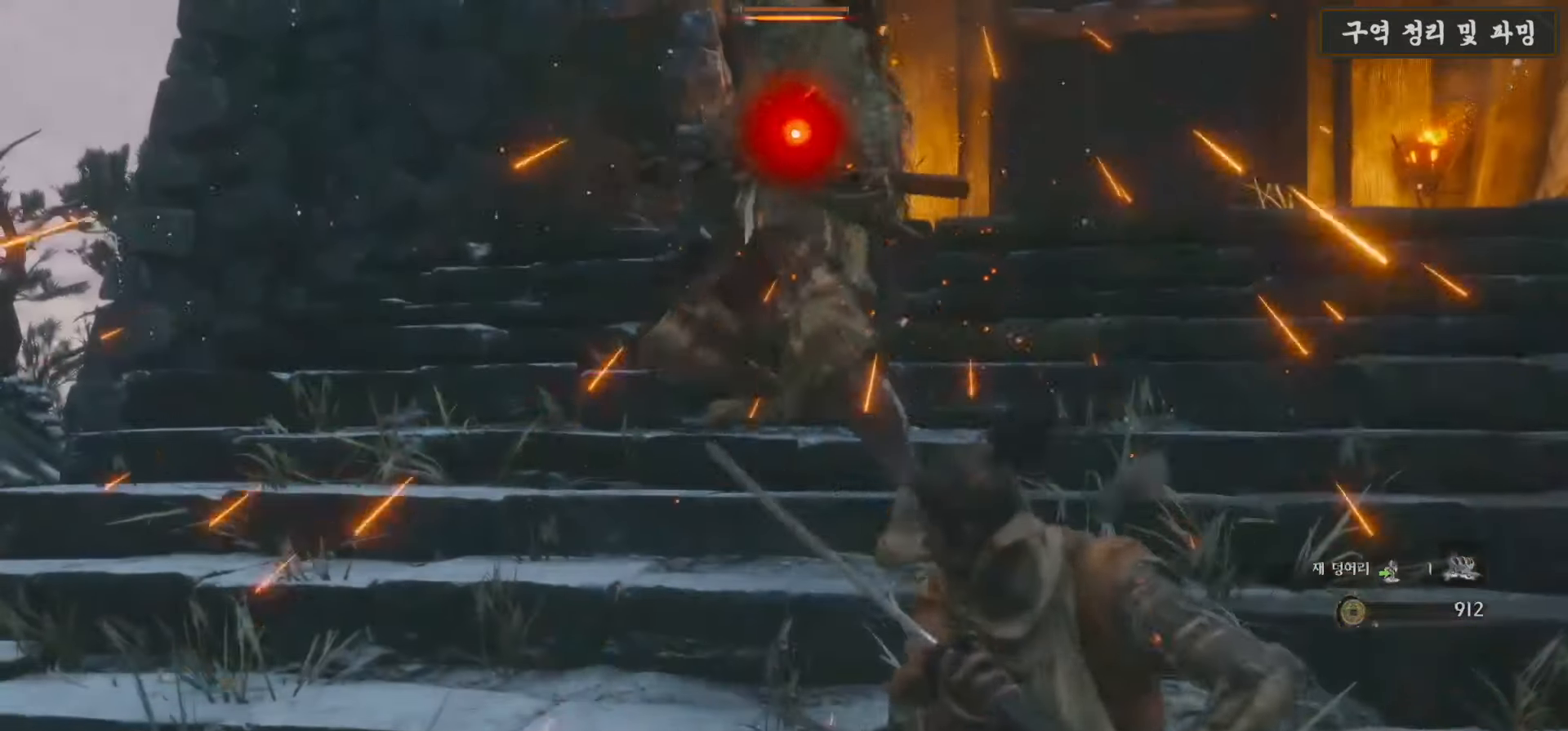
{"buttons": [], "left_stick": "center", "right_stick": "center", "events": [[150, "R1", "up"], [267, "R1", "down"], [383, "R1", "up"]]}
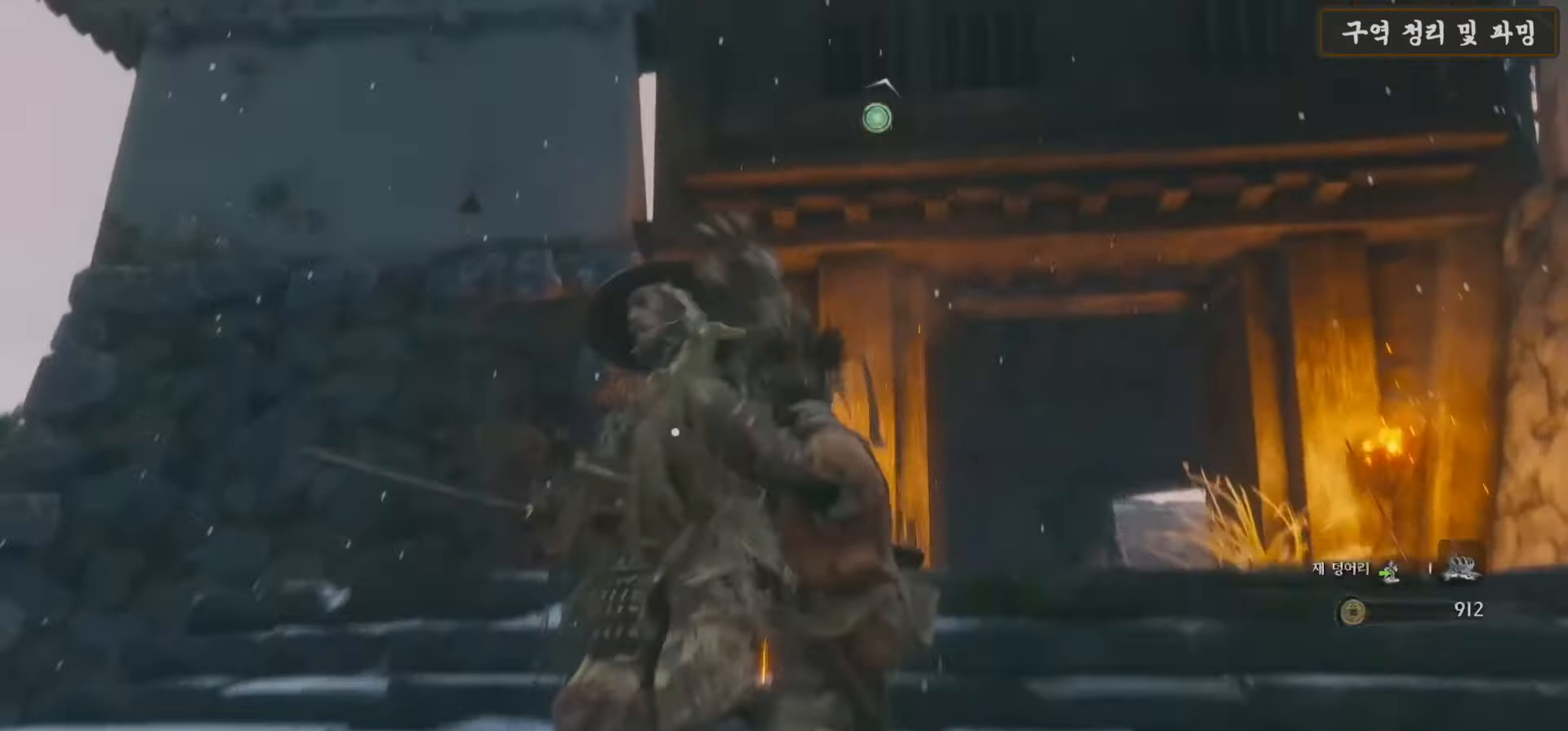
{"buttons": [], "left_stick": "down-right", "right_stick": "right", "events": [[117, "left_stick", "down-right"], [117, "right_stick", "right"]]}
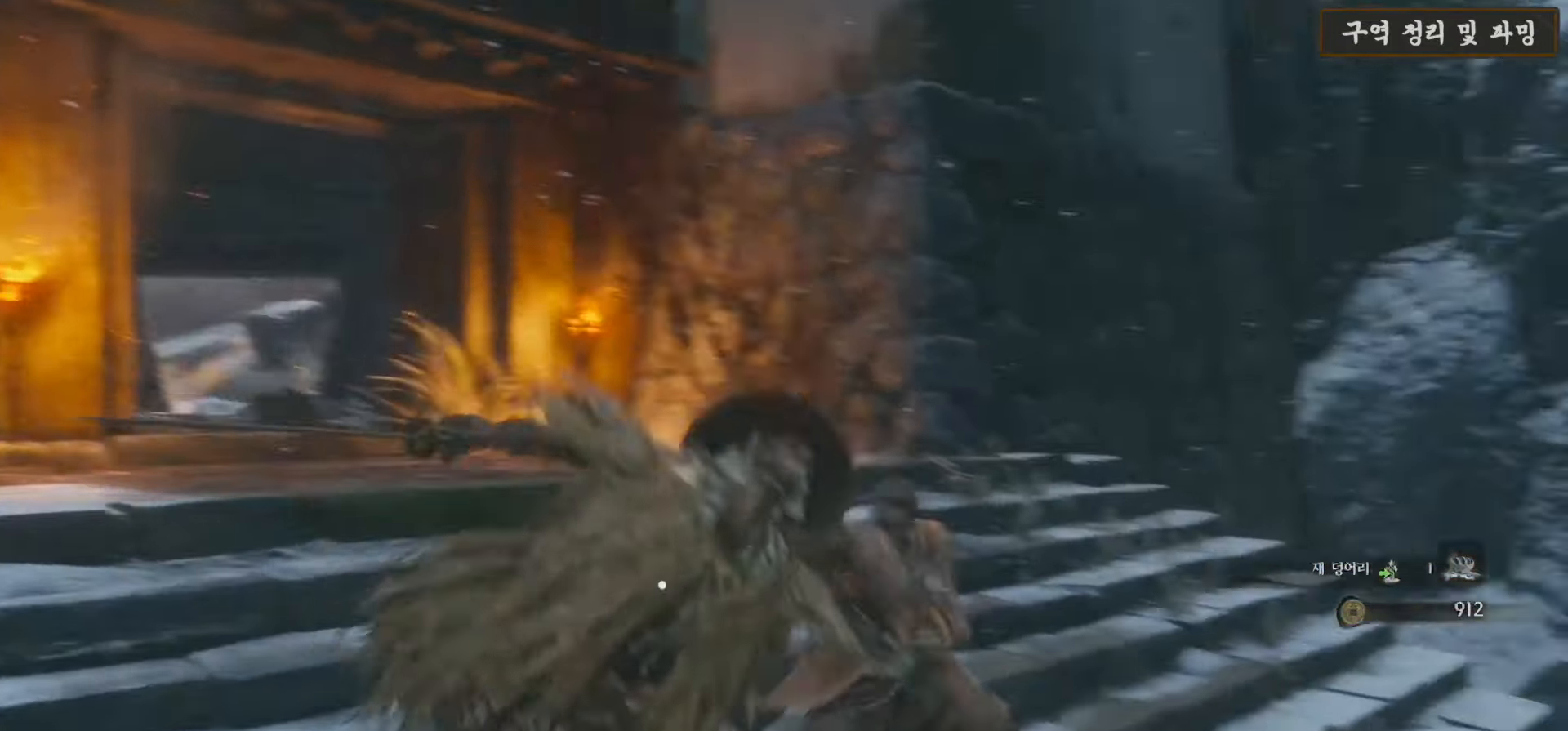
{"buttons": ["X"], "left_stick": "up-right", "right_stick": "center", "events": [[83, "left_stick", "right"], [183, "left_stick", "up-right"], [383, "right_stick", "down-left"], [450, "X", "down"], [450, "right_stick", "center"]]}
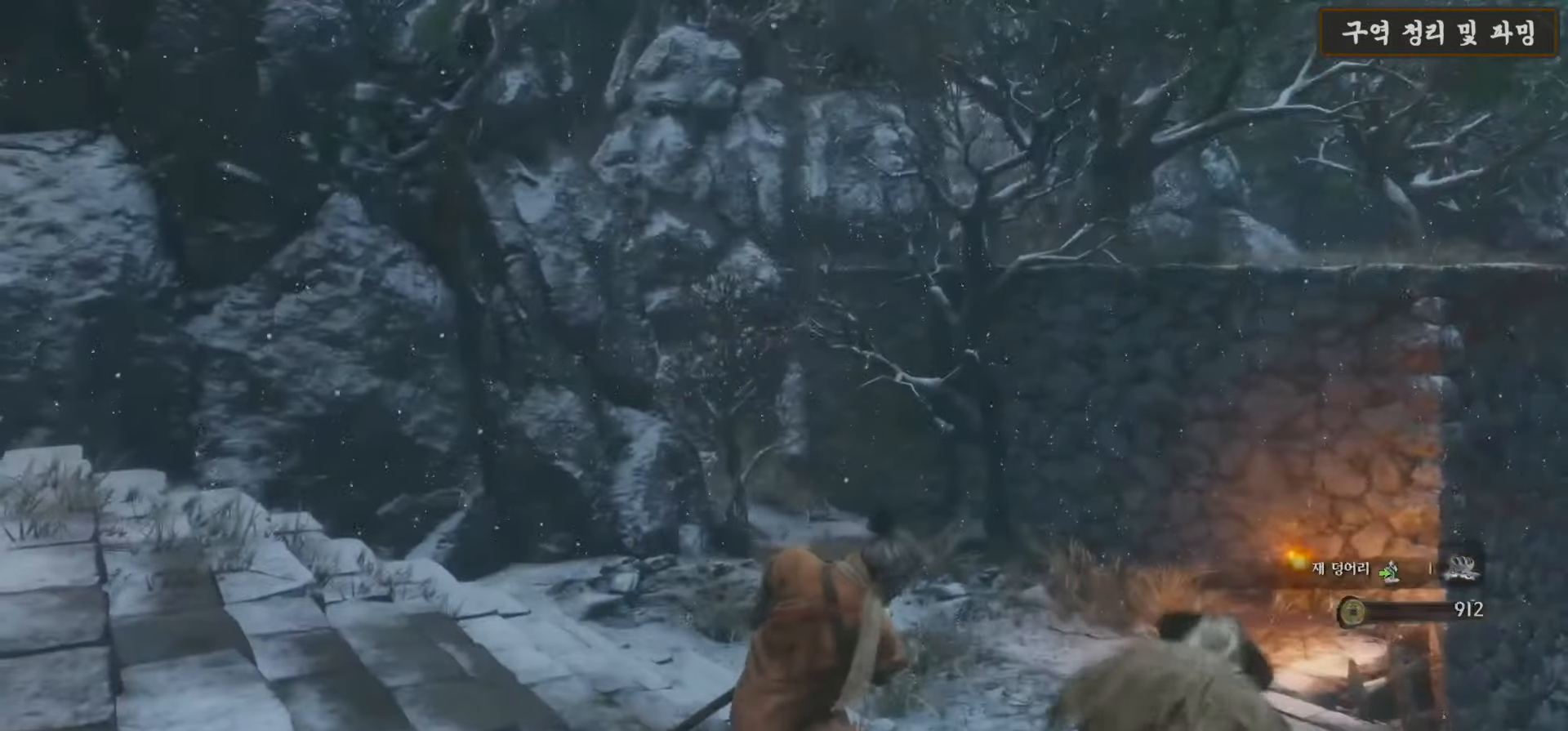
{"buttons": ["X"], "left_stick": "up-right", "right_stick": "center", "events": []}
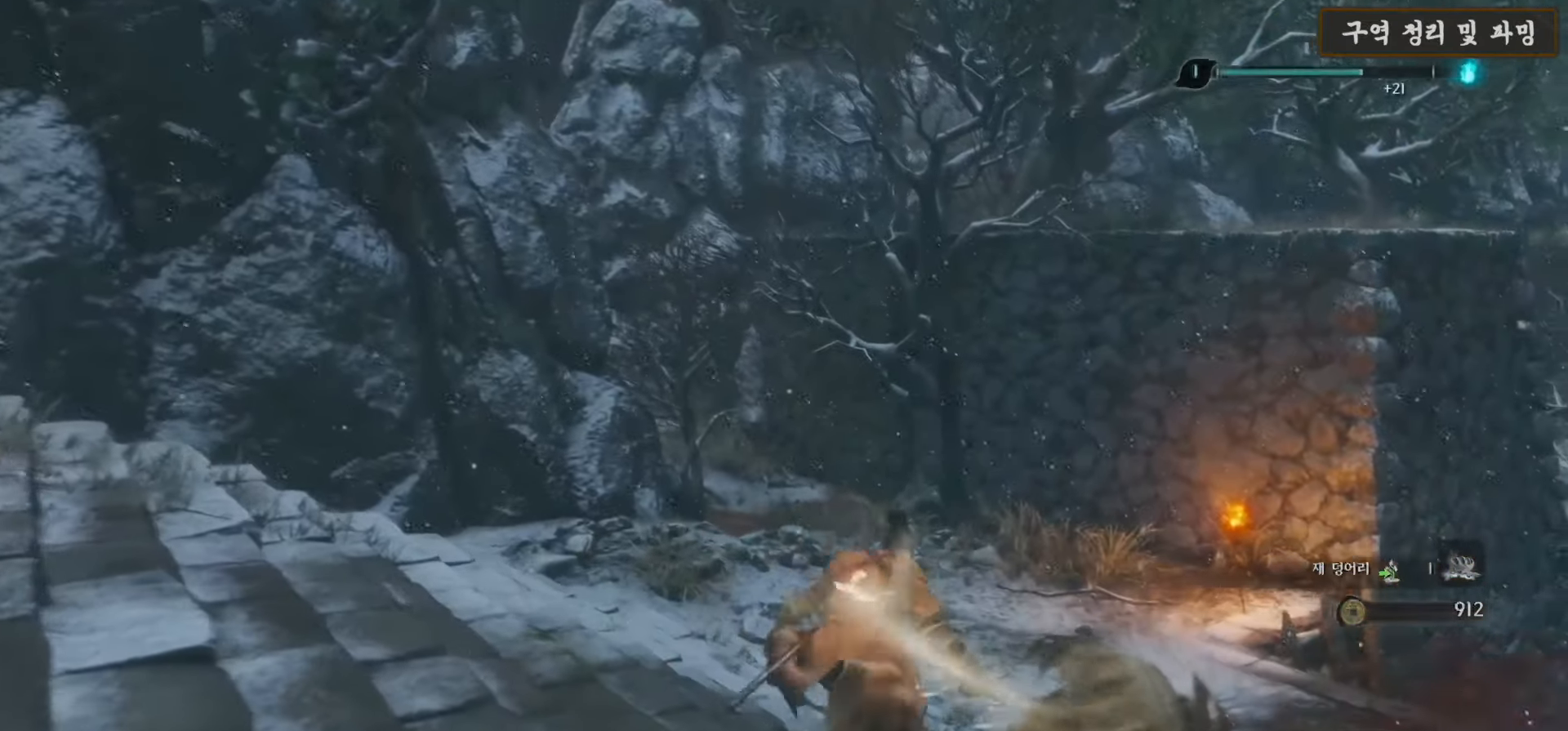
{"buttons": ["X"], "left_stick": "up-right", "right_stick": "center", "events": []}
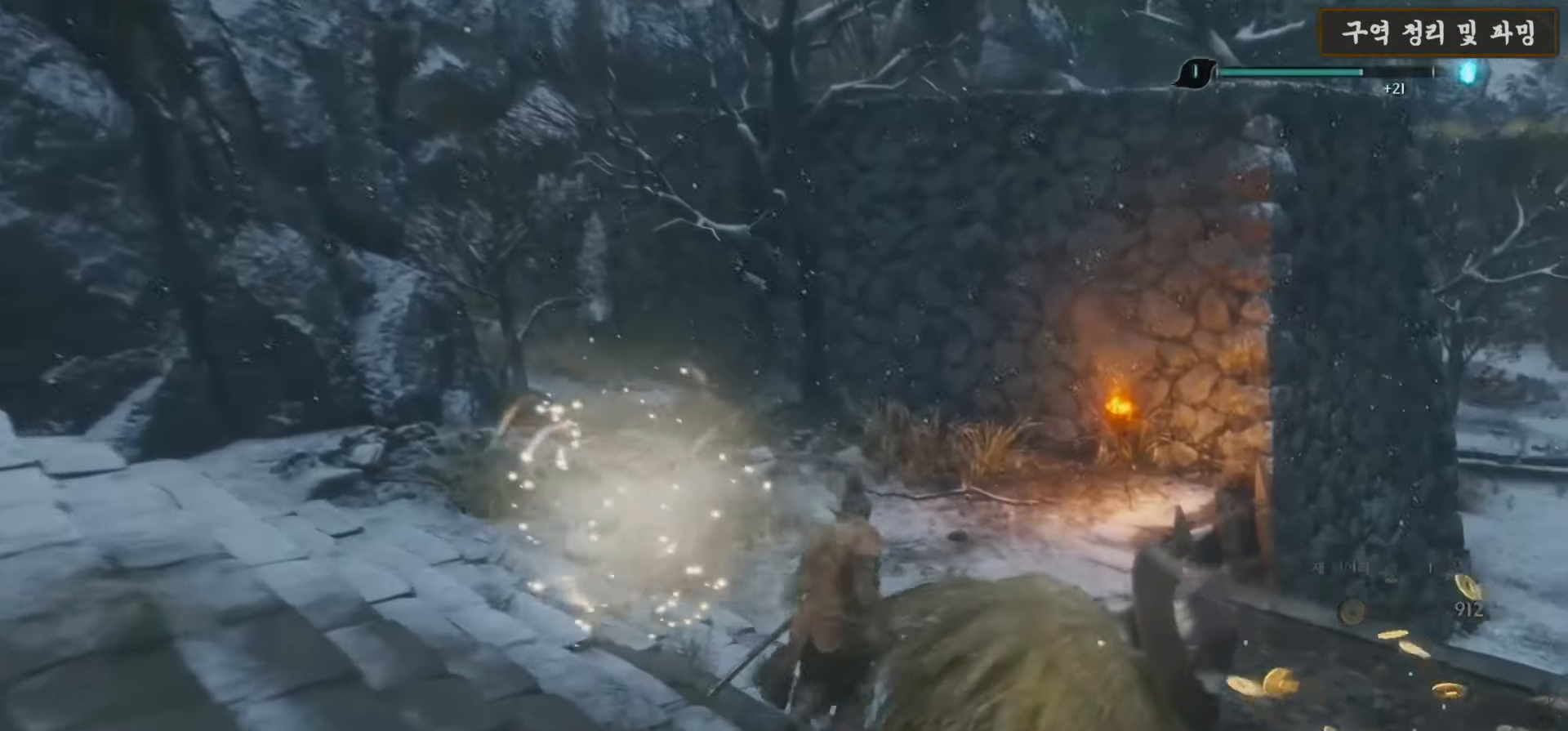
{"buttons": ["B"], "left_stick": "up", "right_stick": "center", "events": [[33, "X", "up"], [150, "B", "down"], [333, "left_stick", "up"]]}
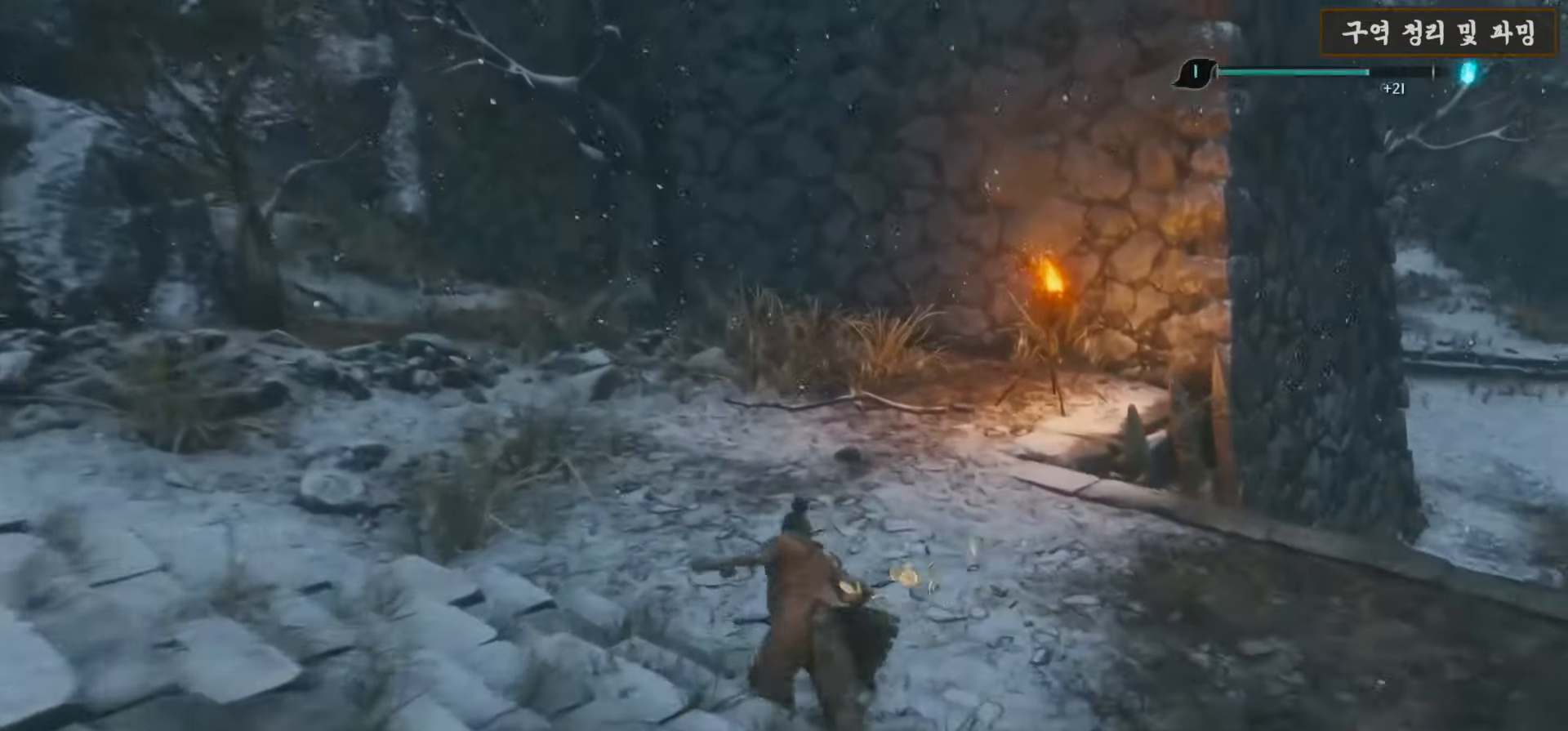
{"buttons": ["B"], "left_stick": "up", "right_stick": "center", "events": []}
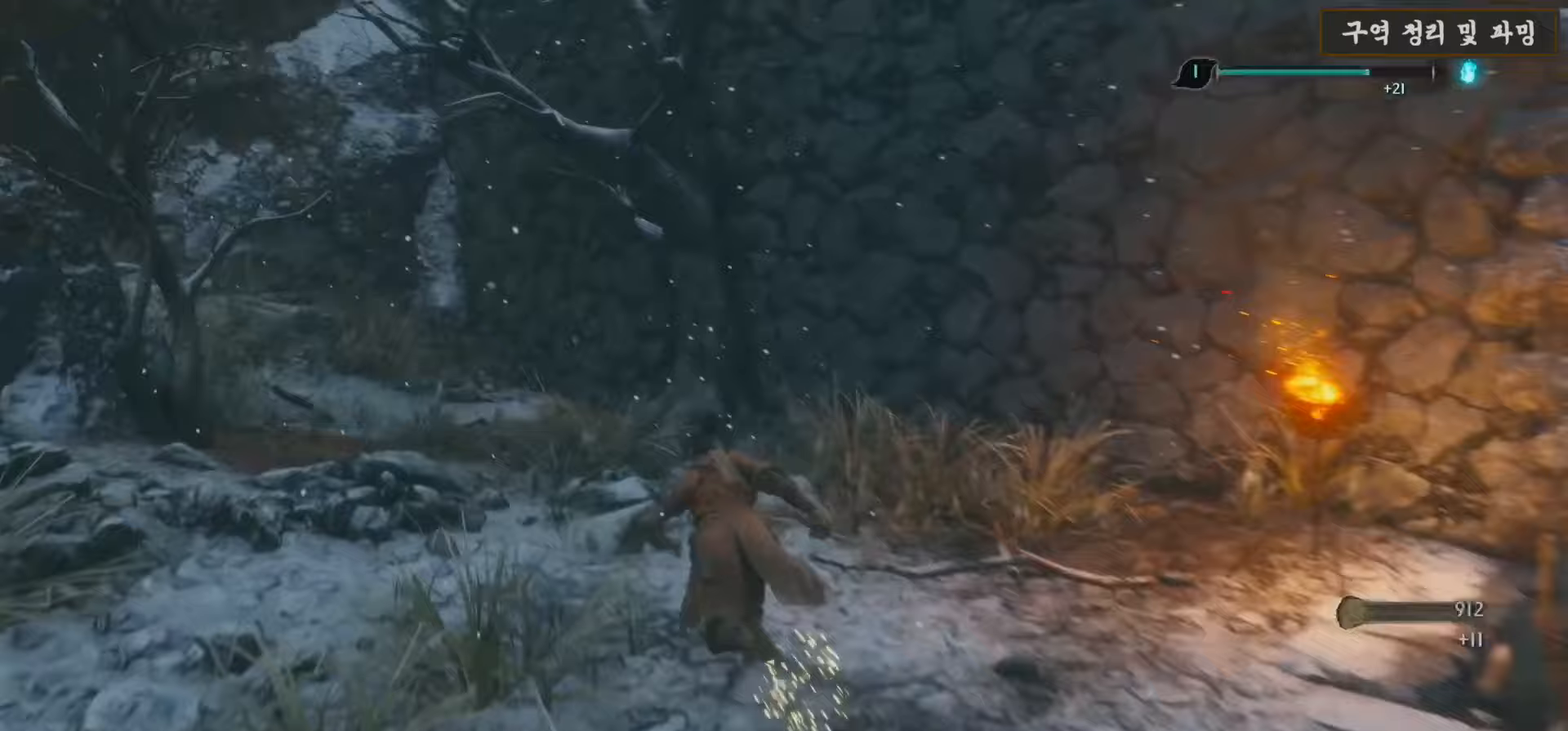
{"buttons": [], "left_stick": "up", "right_stick": "center", "events": [[450, "B", "up"]]}